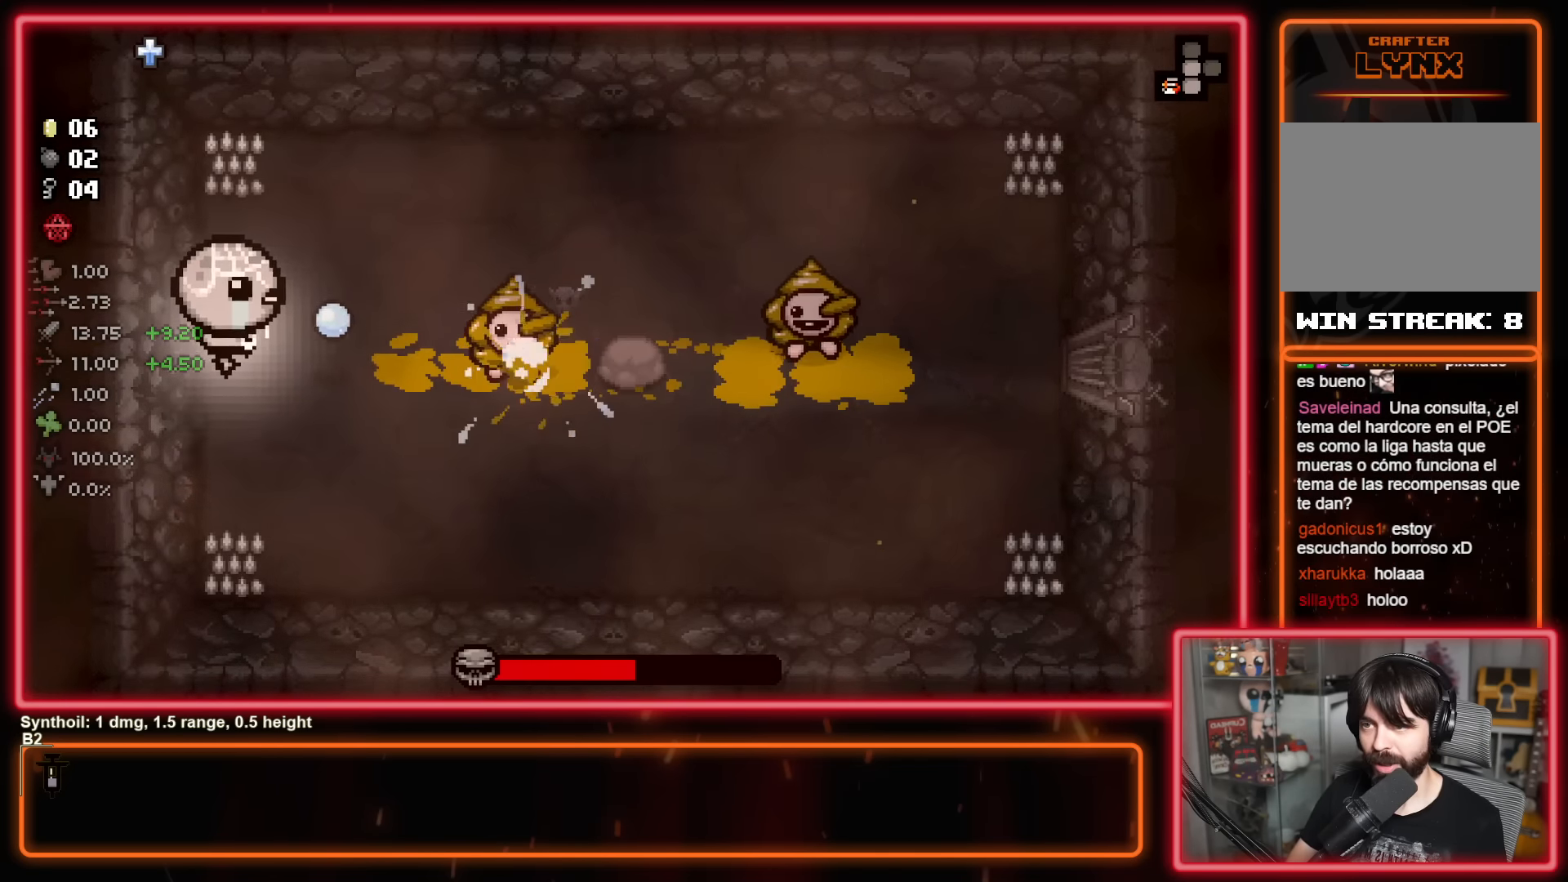
Gameplay with a controller (Xbox layout); each line is a JSON object with the inputs held at the frame after it. "events" lists button and stick changes between this image and that frame as [ms after this image, input, new state], when the widget could be followed in between. Not read: R2 right_stick.
{"buttons": ["B"], "left_stick": "right", "events": [[167, "left_stick", "down-right"], [250, "left_stick", "right"], [383, "B", "down"]]}
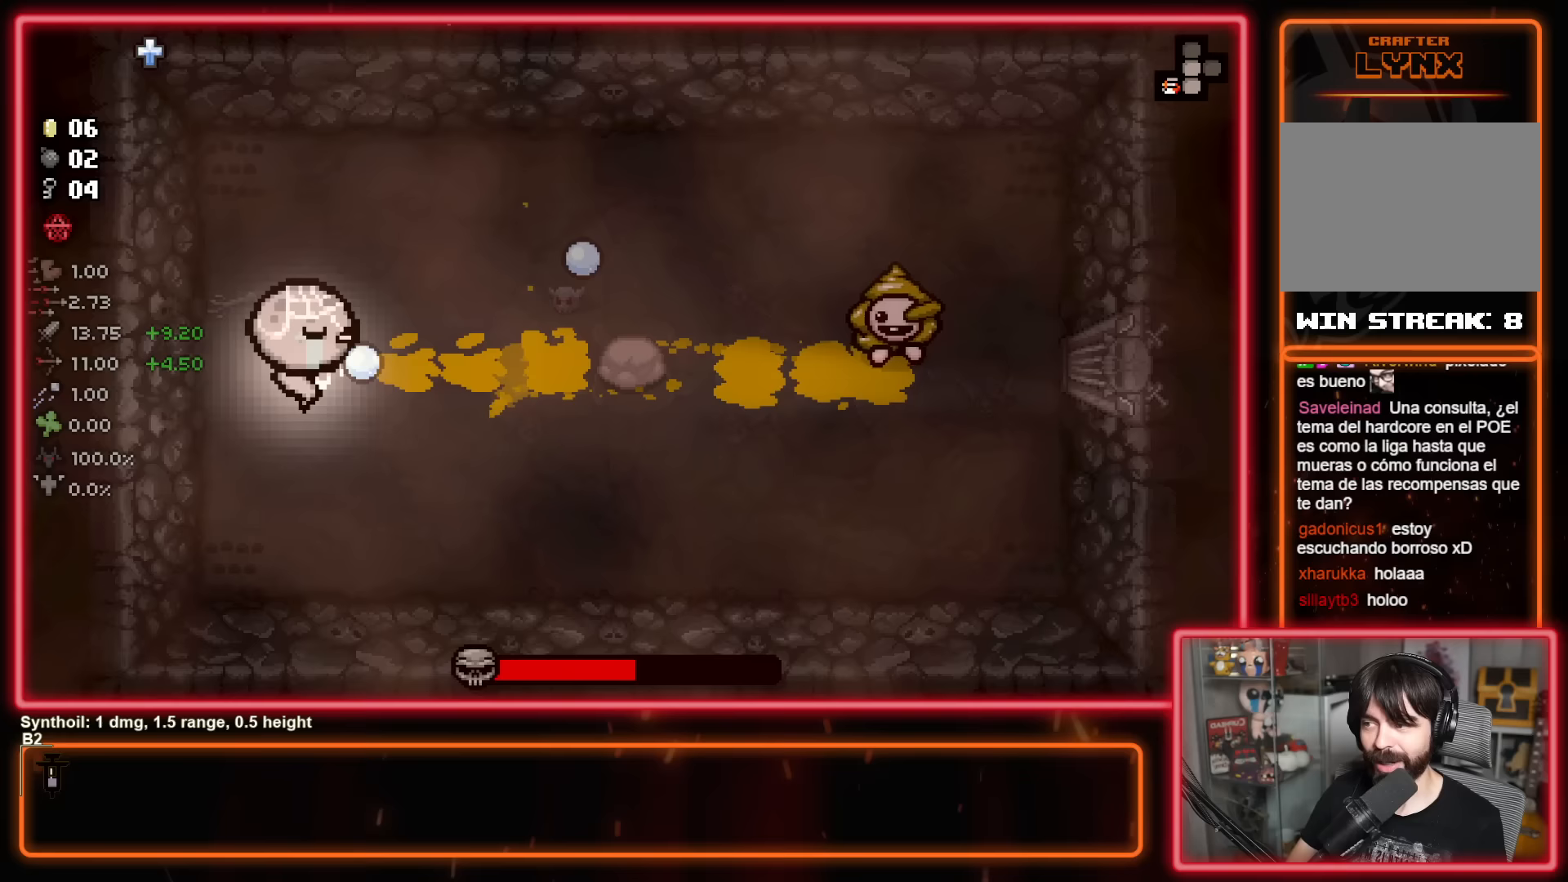
{"buttons": ["B"], "left_stick": "center", "events": [[467, "left_stick", "center"]]}
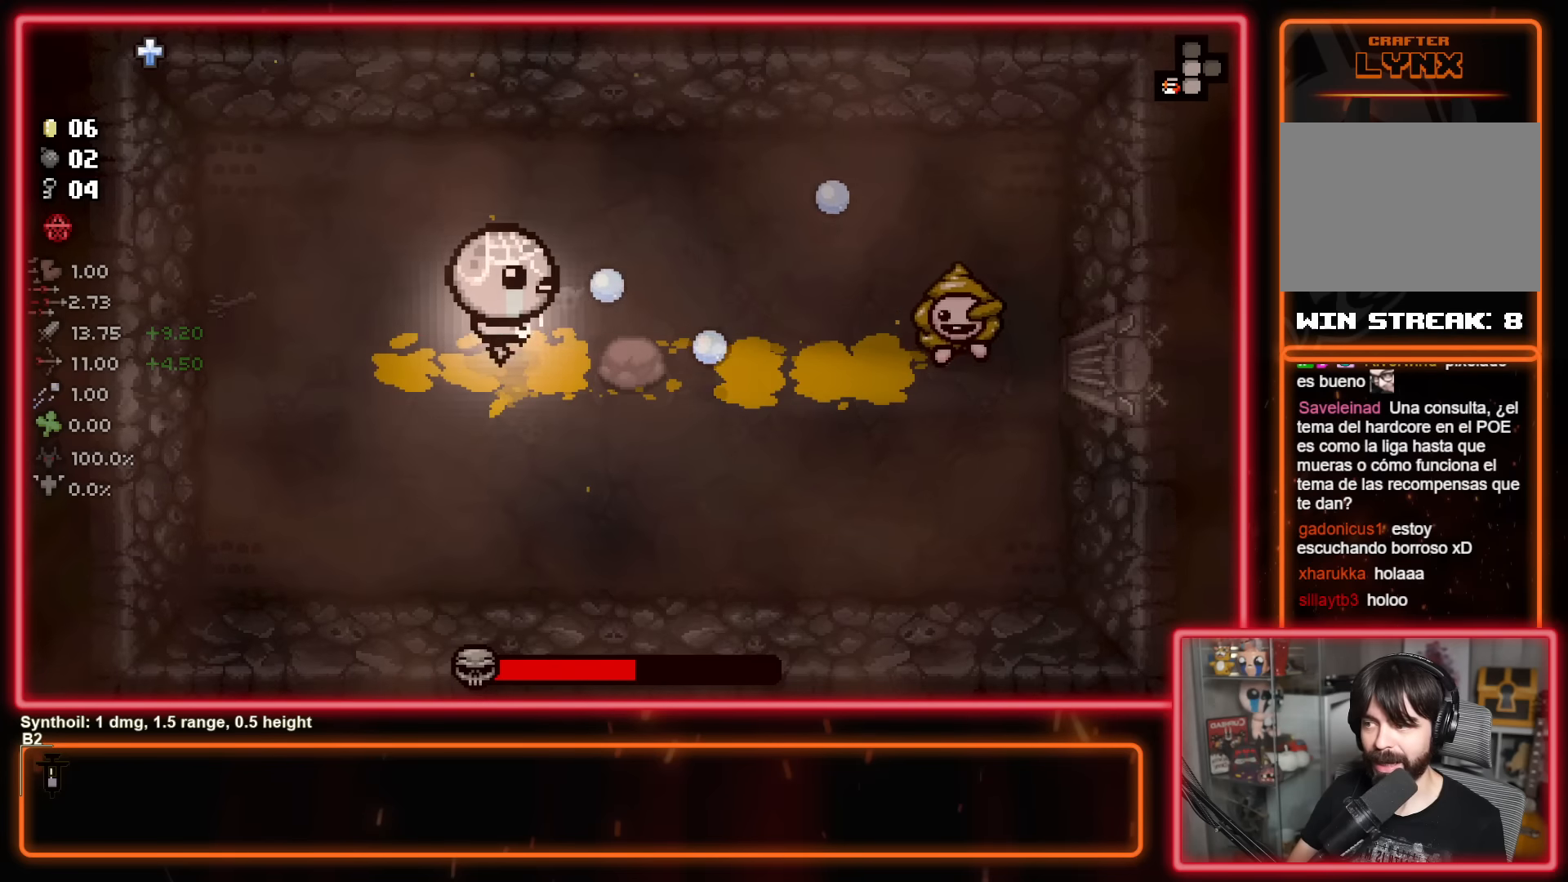
{"buttons": ["B"], "left_stick": "up-right", "events": [[50, "left_stick", "left"], [300, "B", "up"], [367, "left_stick", "up-right"], [500, "B", "down"]]}
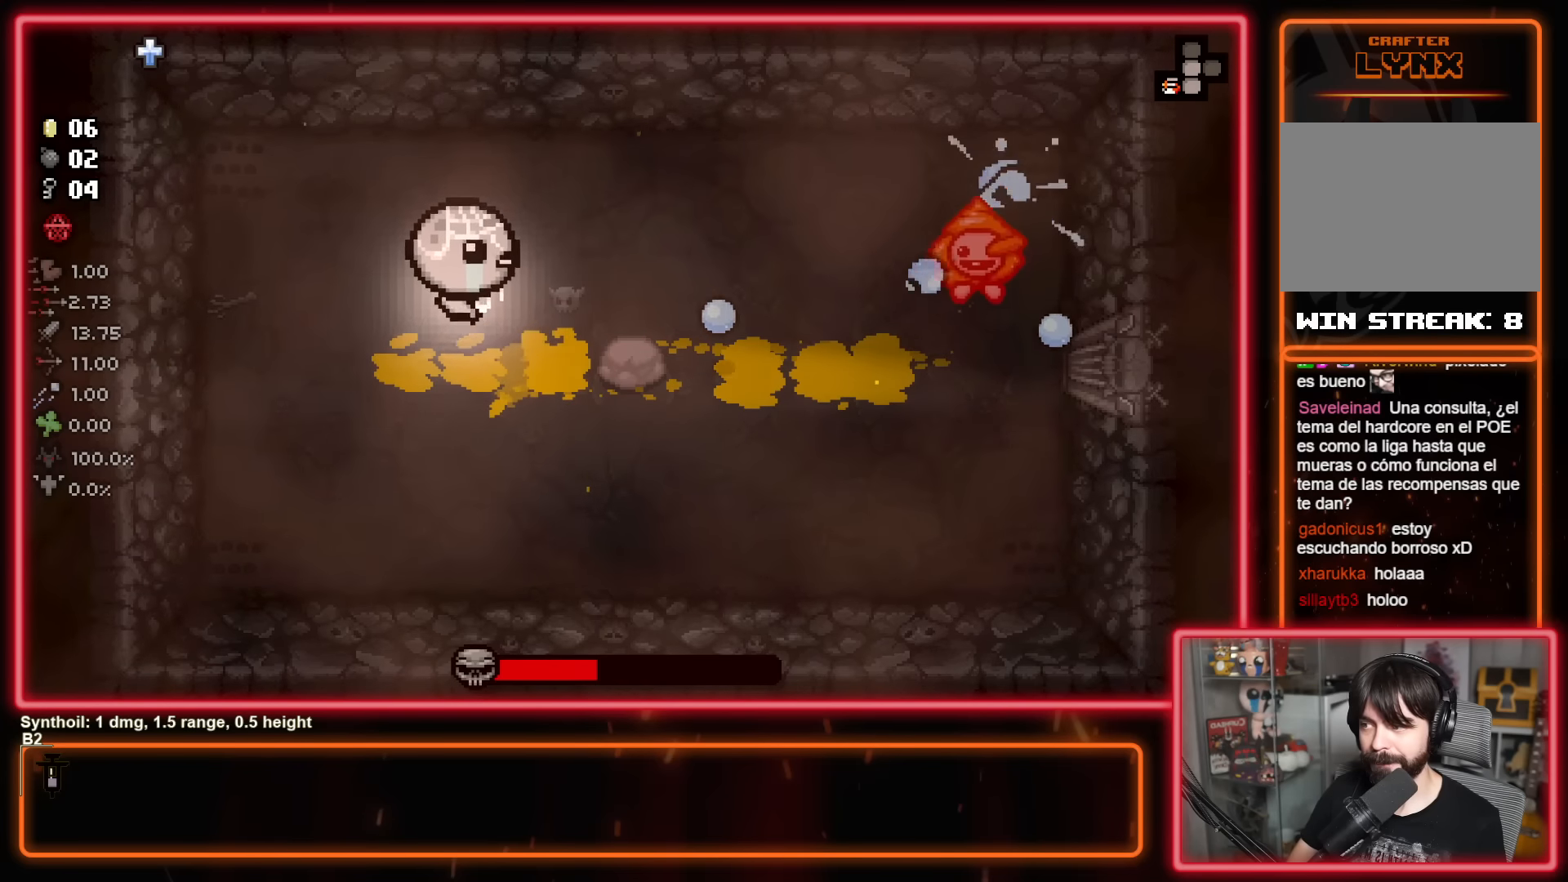
{"buttons": ["B"], "left_stick": "left", "events": [[100, "left_stick", "up-left"], [300, "left_stick", "up-right"], [417, "left_stick", "left"]]}
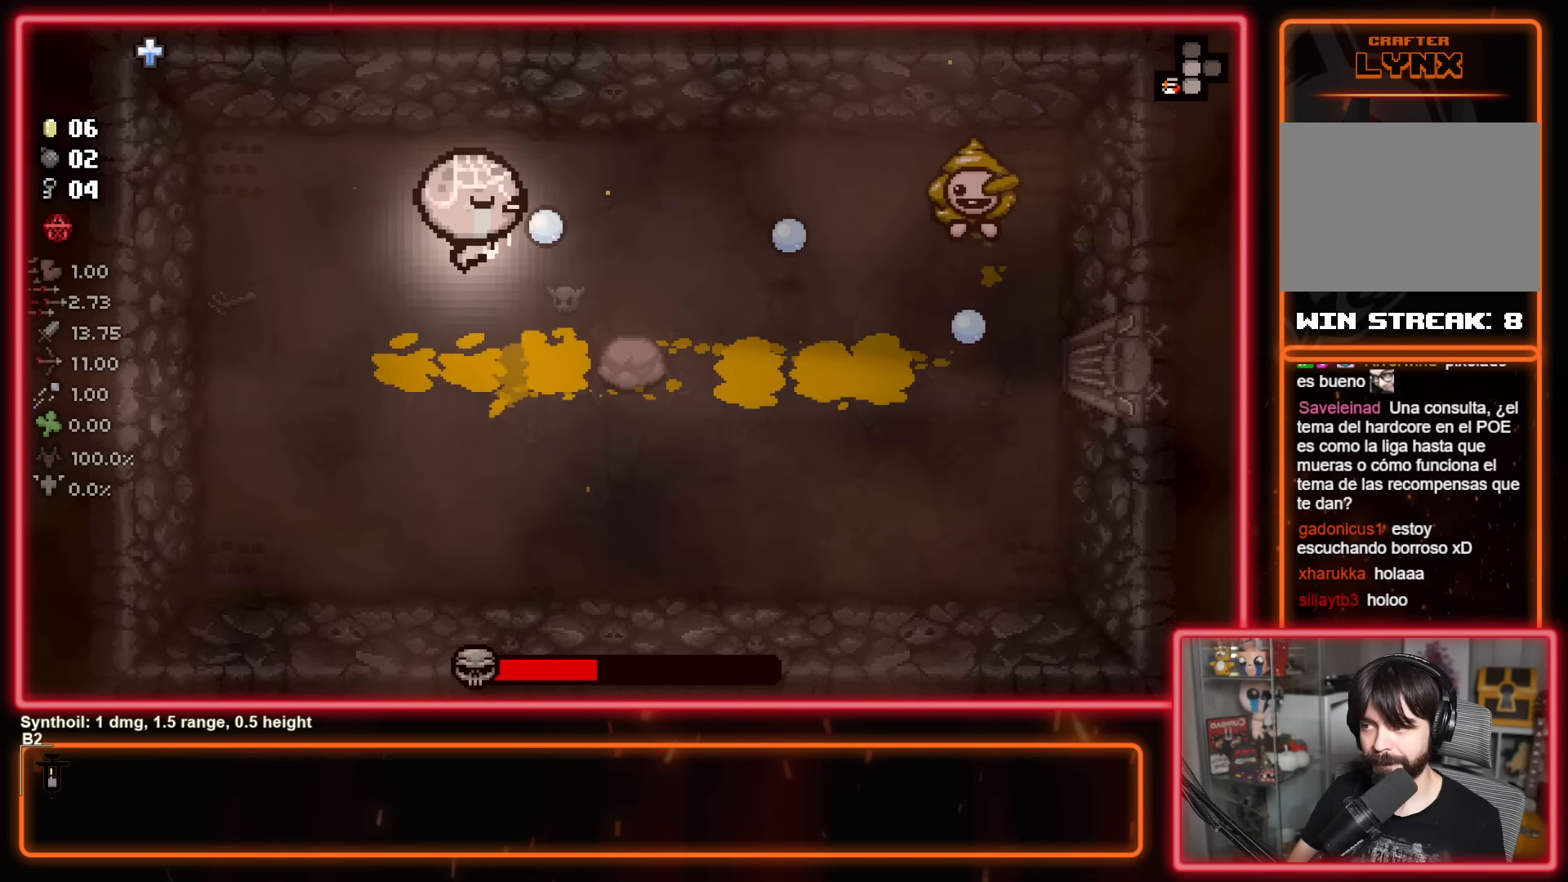
{"buttons": ["B"], "left_stick": "center", "events": [[83, "left_stick", "right"], [150, "left_stick", "up"], [300, "left_stick", "right"], [400, "left_stick", "up"], [467, "left_stick", "center"]]}
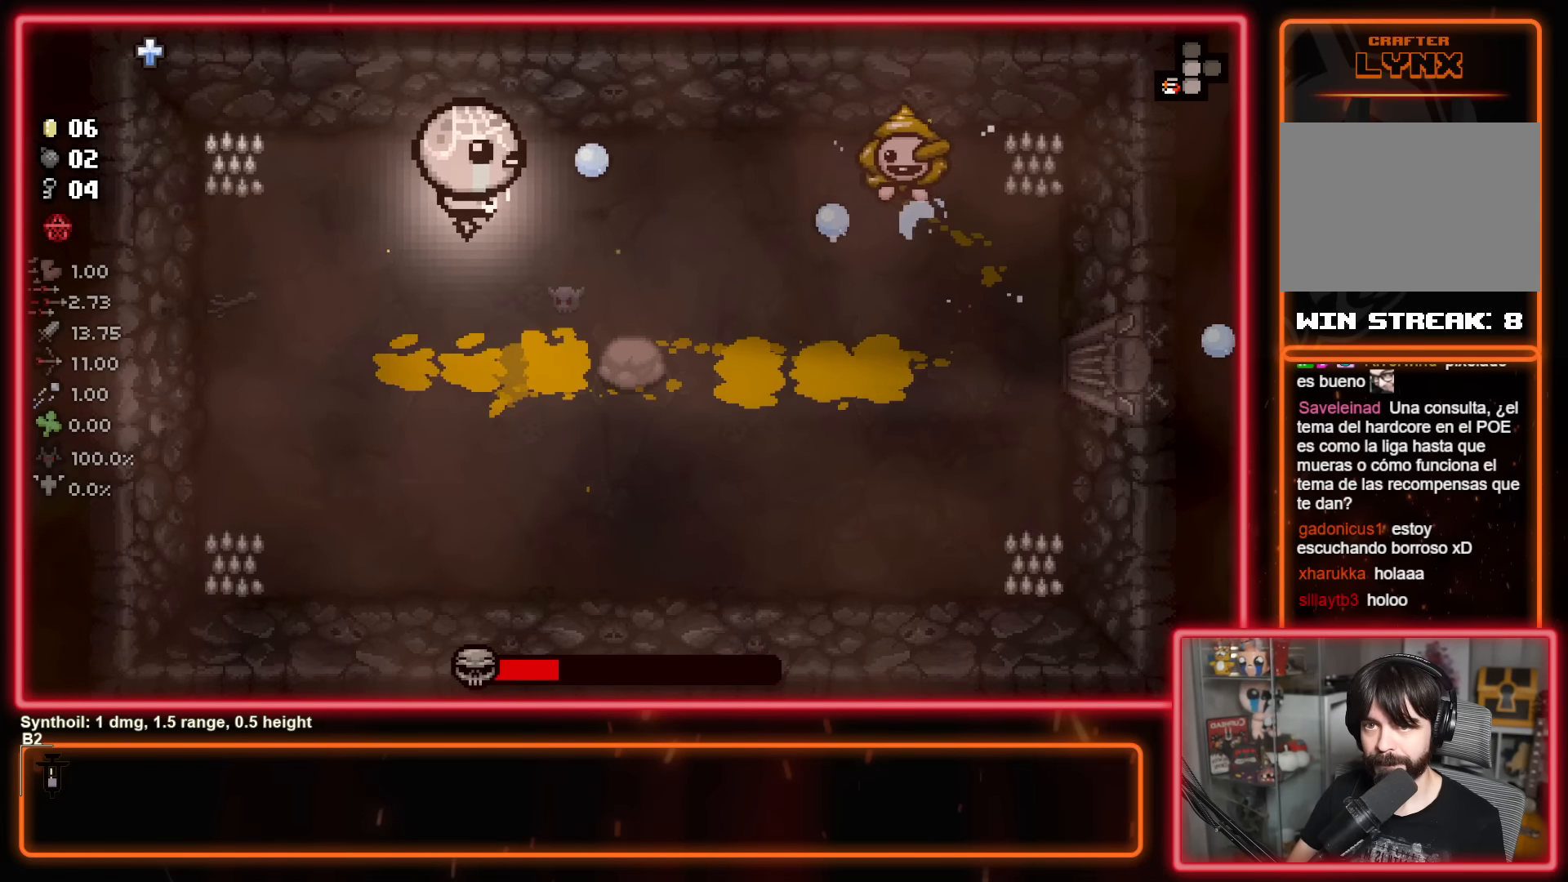
{"buttons": ["B"], "left_stick": "center", "events": [[167, "left_stick", "left"], [267, "left_stick", "center"]]}
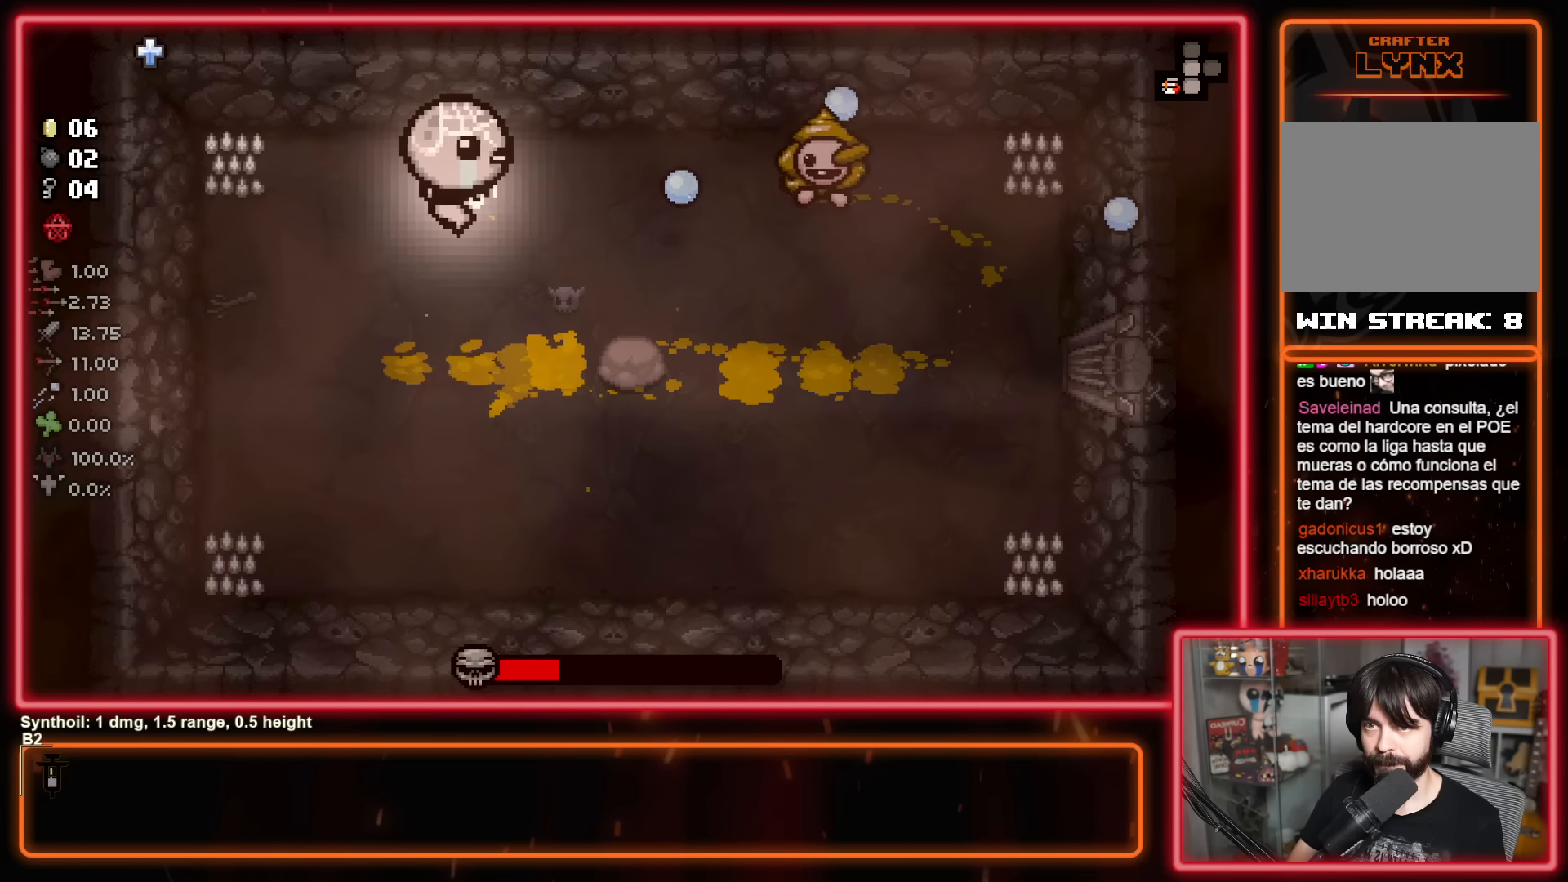
{"buttons": ["B"], "left_stick": "left", "events": [[83, "left_stick", "up"], [217, "left_stick", "left"], [367, "left_stick", "center"], [450, "left_stick", "left"]]}
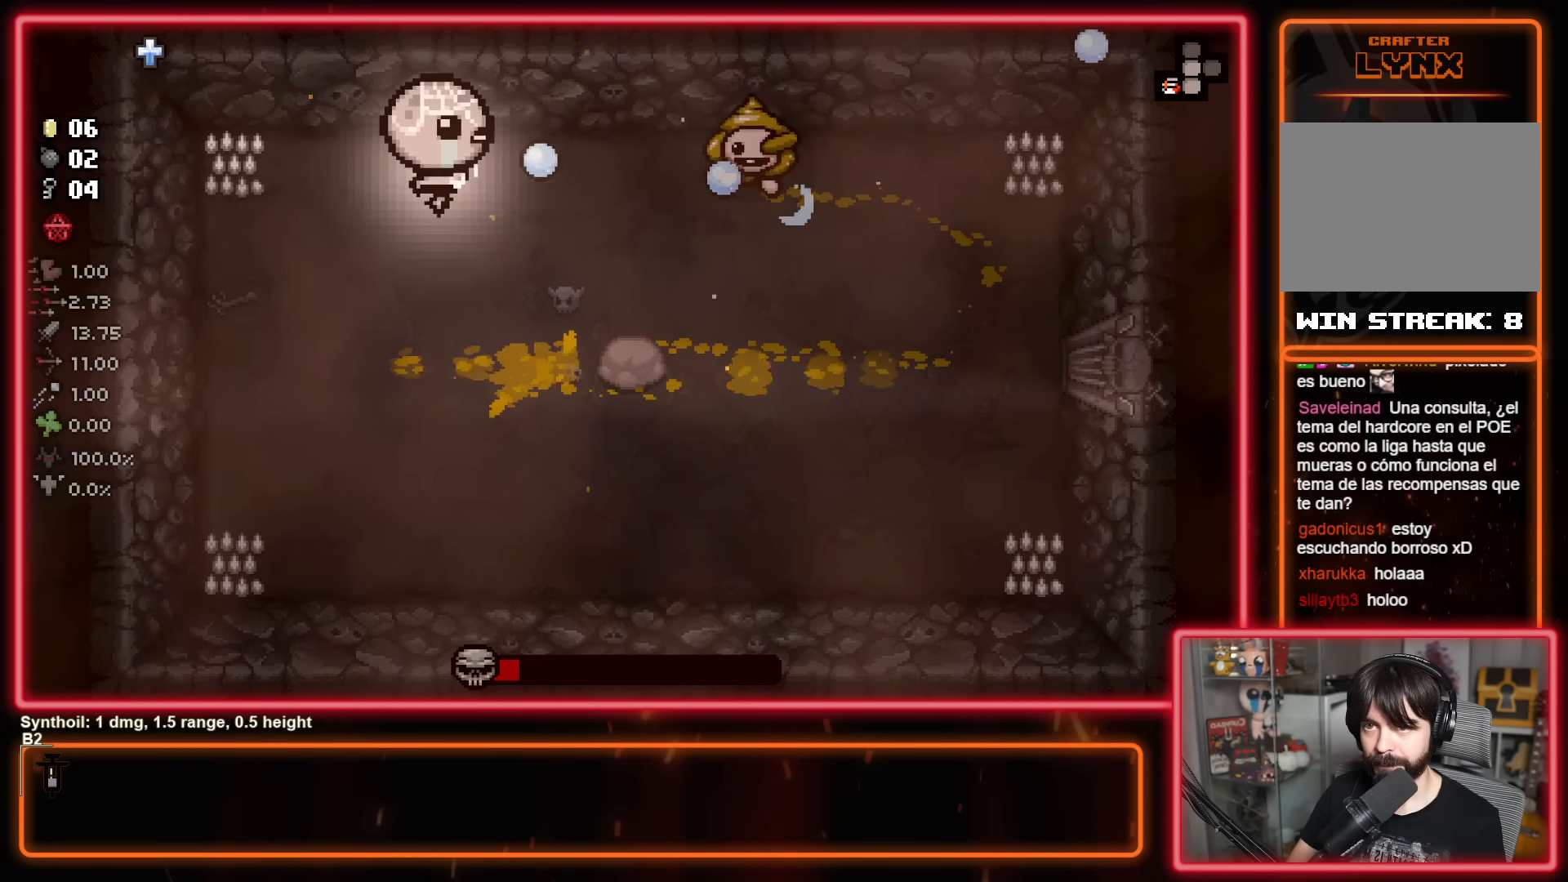
{"buttons": [], "left_stick": "down", "events": [[67, "left_stick", "center"], [233, "left_stick", "left"], [367, "left_stick", "down"], [450, "B", "up"]]}
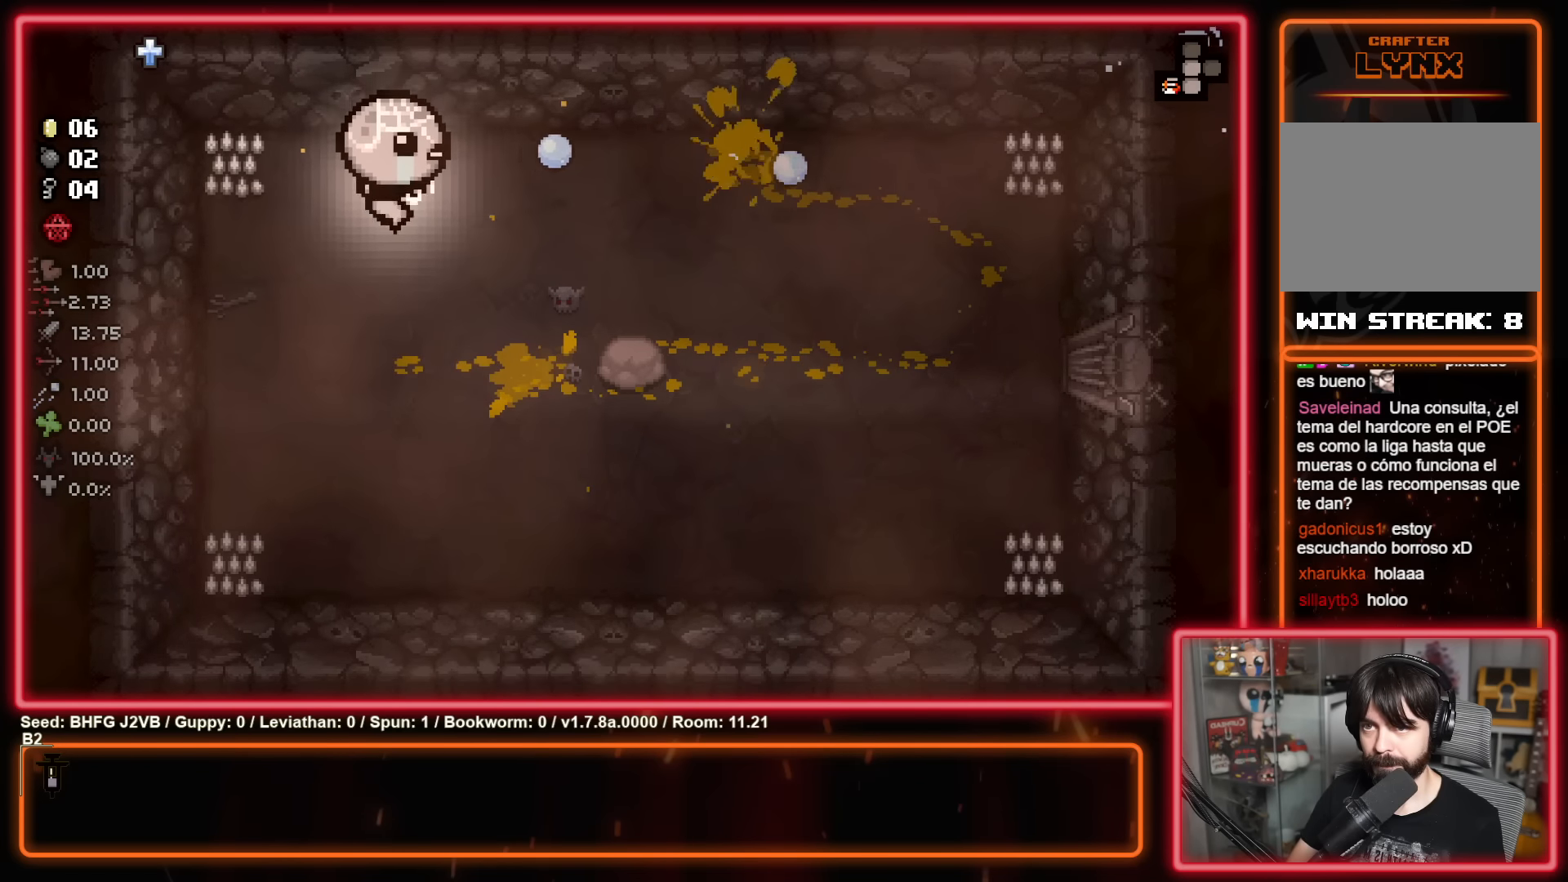
{"buttons": ["B"], "left_stick": "center", "events": [[183, "left_stick", "down-right"], [300, "B", "down"], [400, "left_stick", "center"]]}
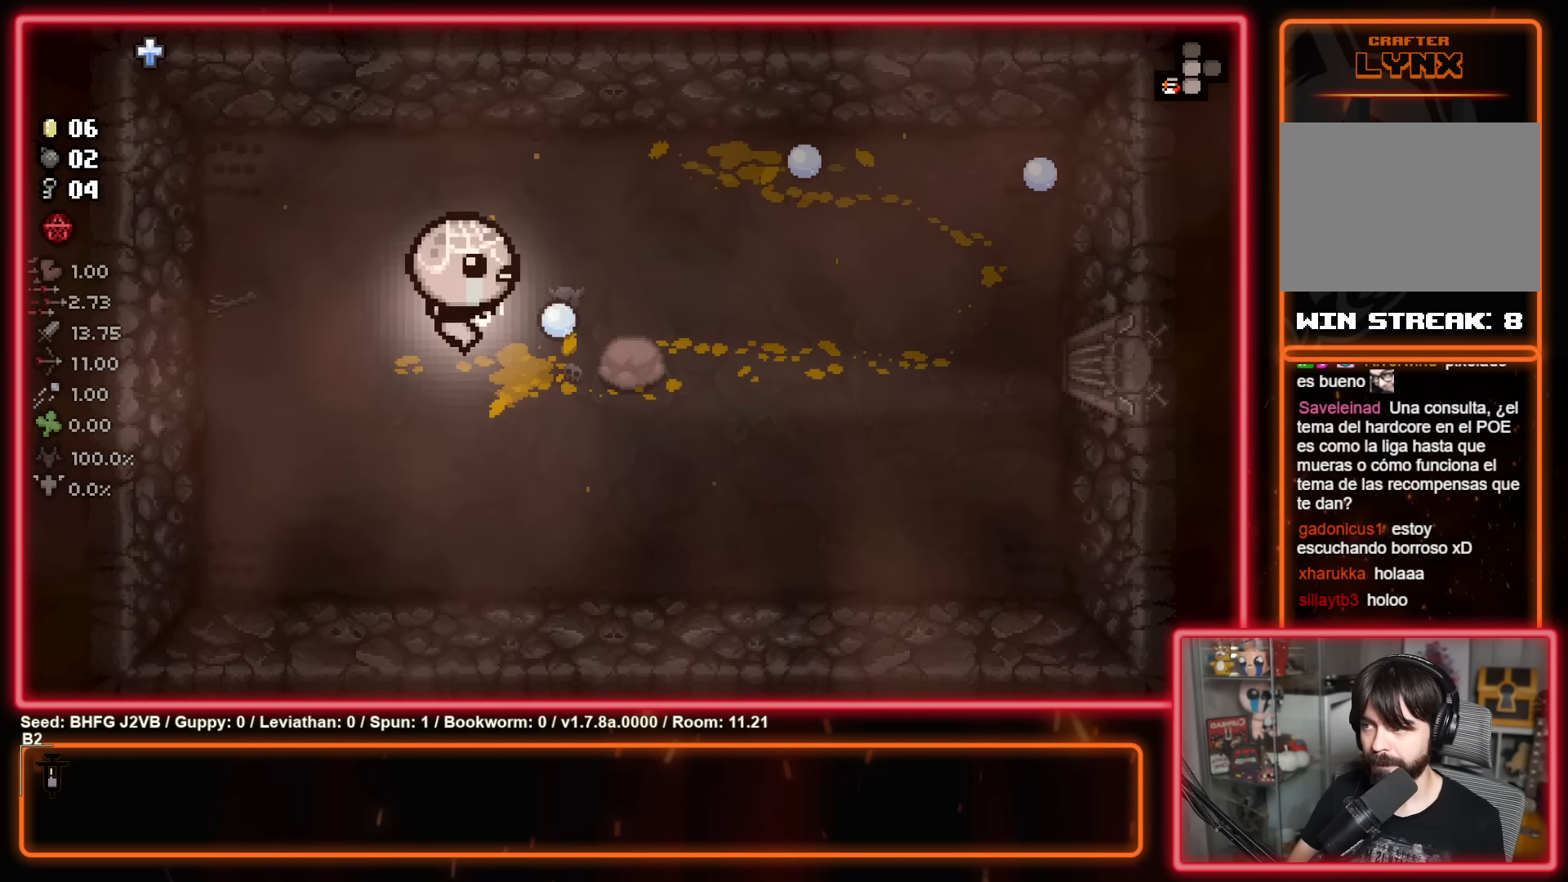
{"buttons": ["B"], "left_stick": "center", "events": [[117, "left_stick", "down"], [233, "left_stick", "right"], [283, "left_stick", "center"]]}
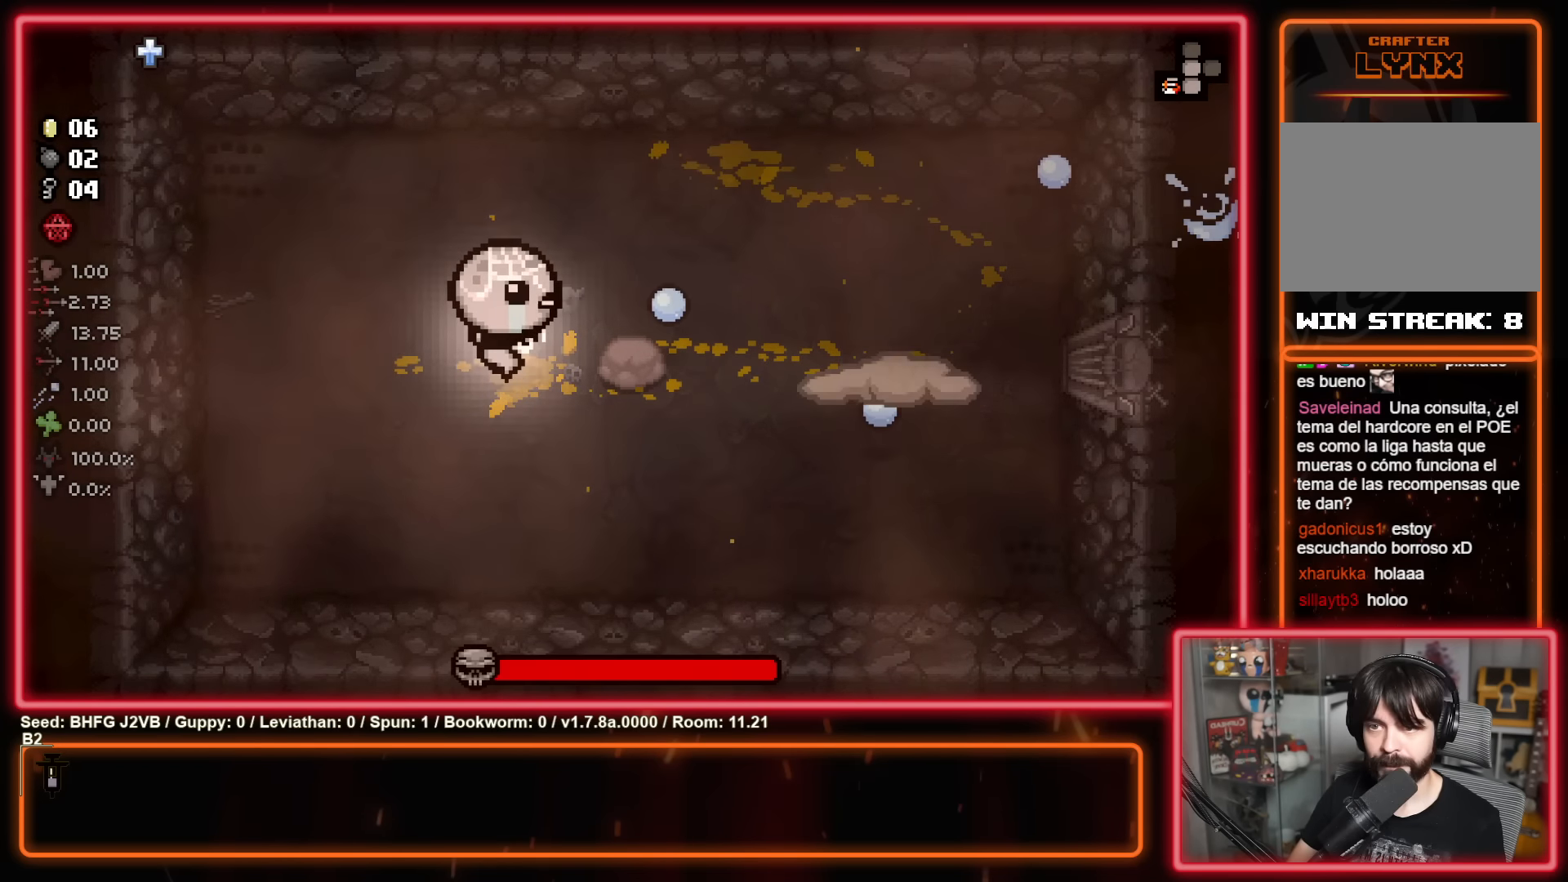
{"buttons": ["B"], "left_stick": "center", "events": [[83, "left_stick", "right"], [167, "left_stick", "center"], [283, "left_stick", "right"], [433, "left_stick", "center"]]}
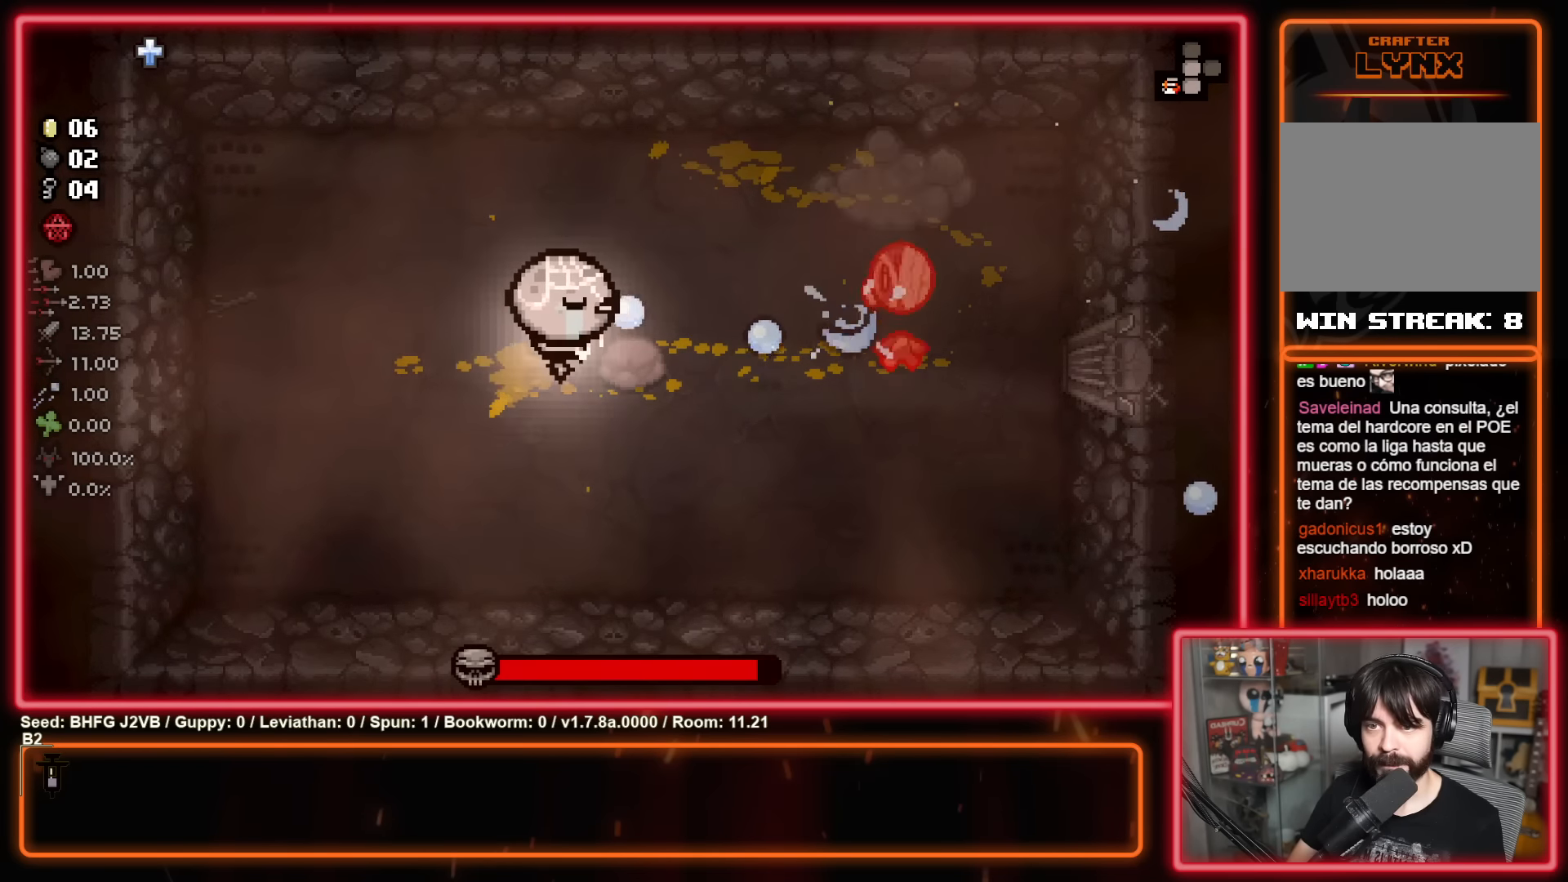
{"buttons": ["B"], "left_stick": "center", "events": []}
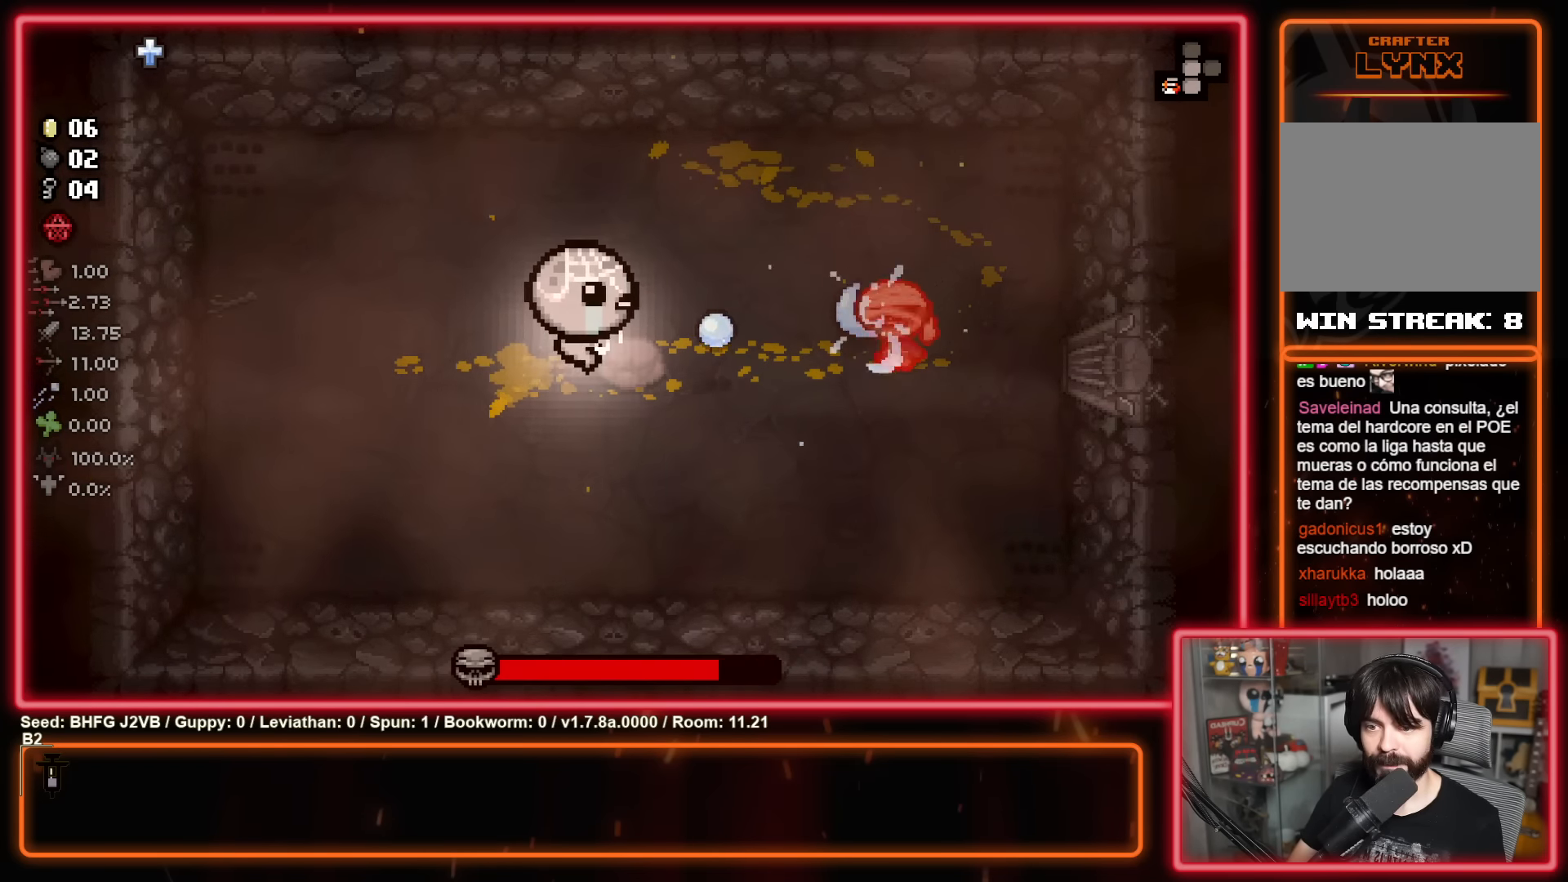
{"buttons": ["B"], "left_stick": "left", "events": [[100, "left_stick", "left"]]}
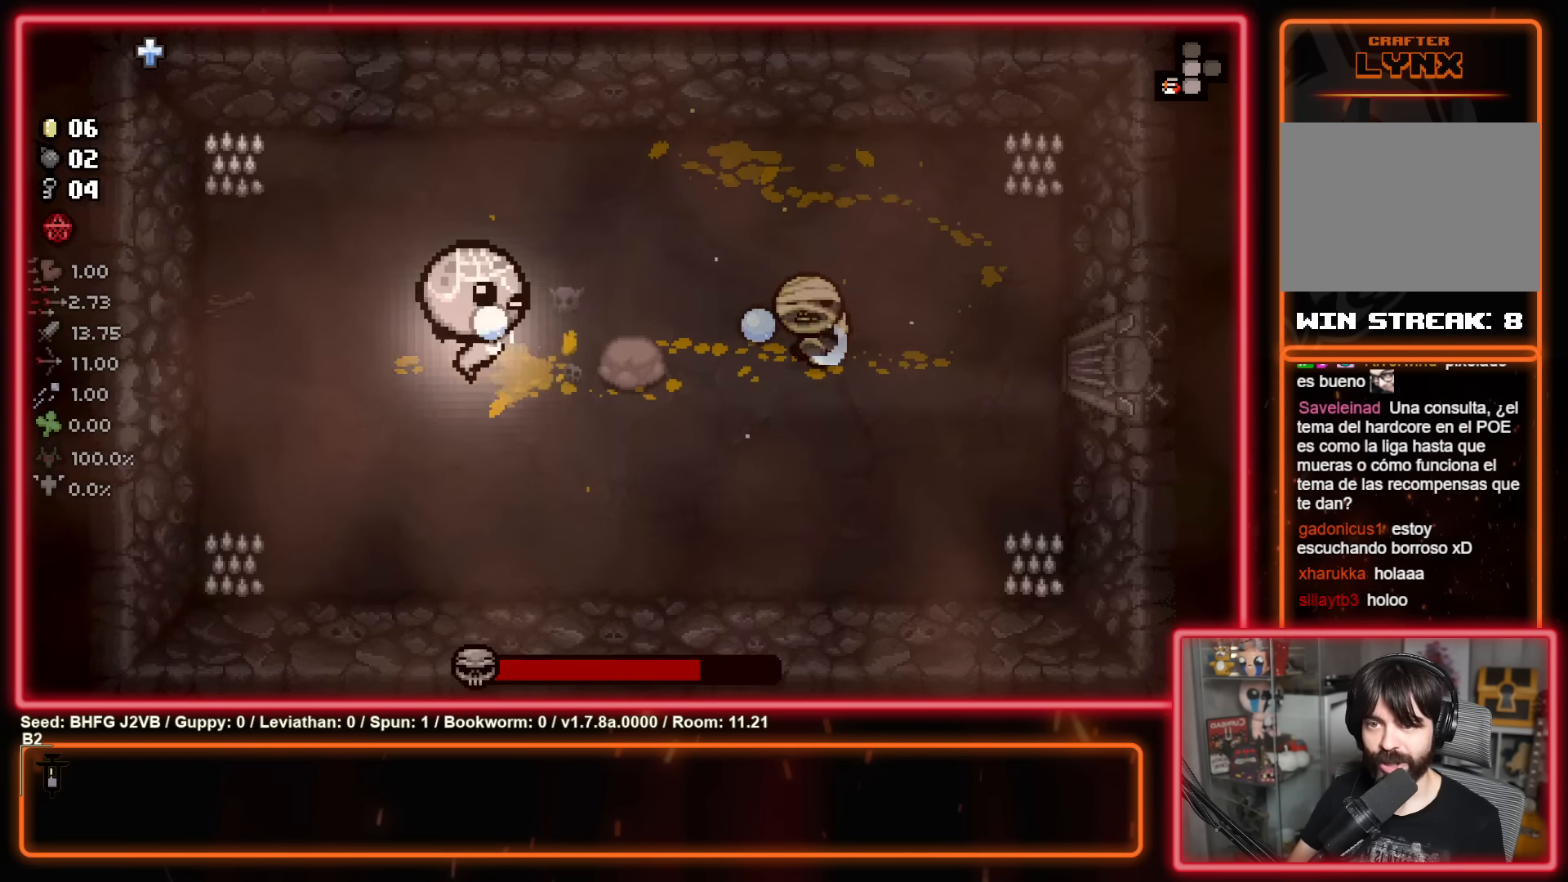
{"buttons": ["B"], "left_stick": "left", "events": []}
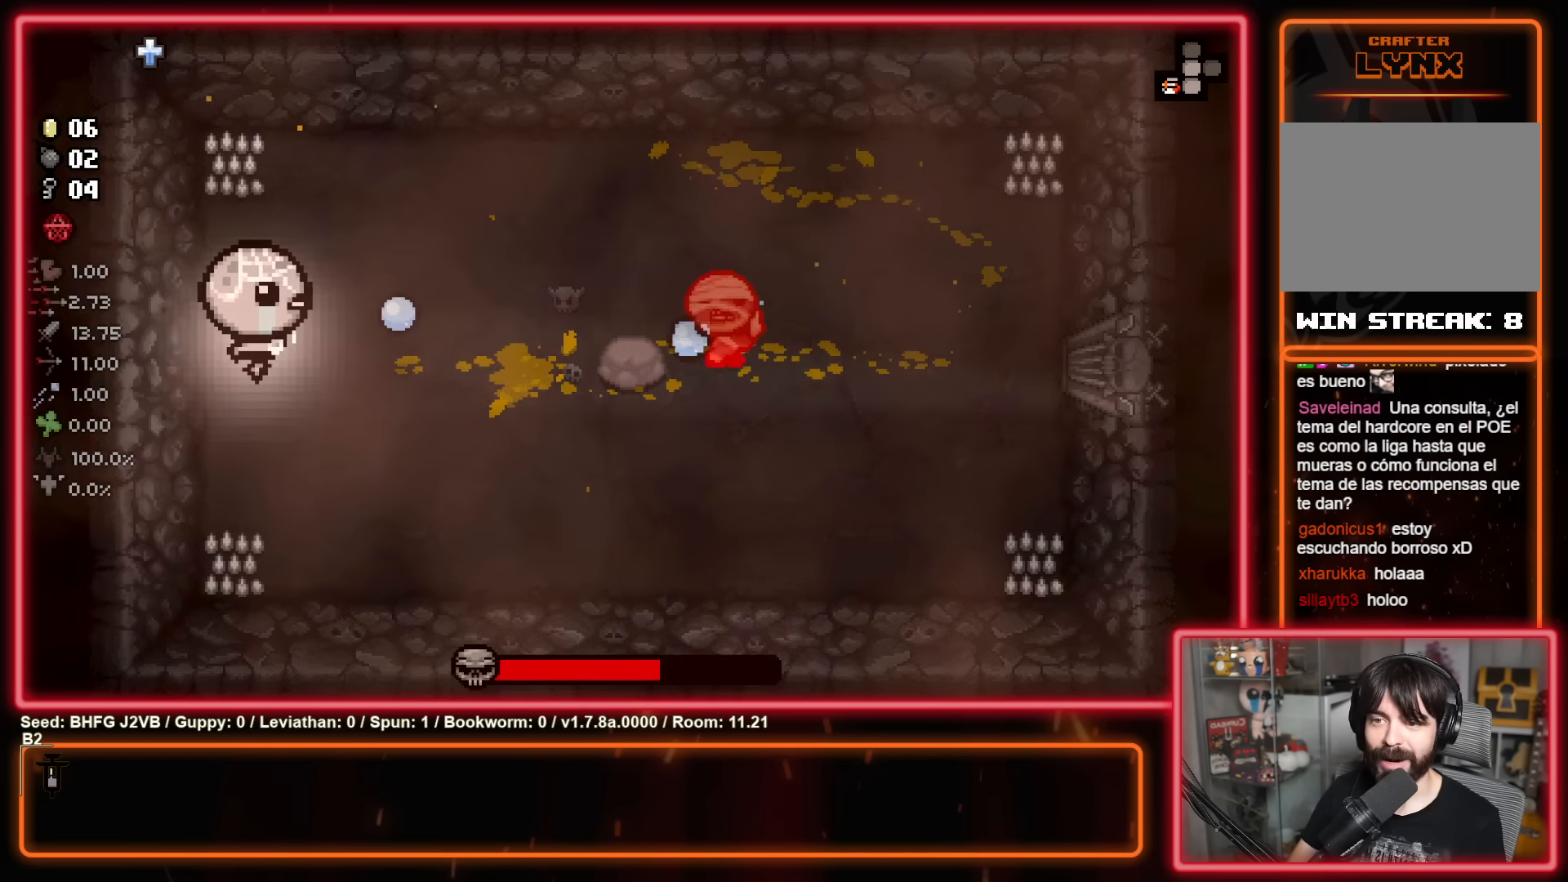
{"buttons": ["B"], "left_stick": "right", "events": [[350, "left_stick", "right"]]}
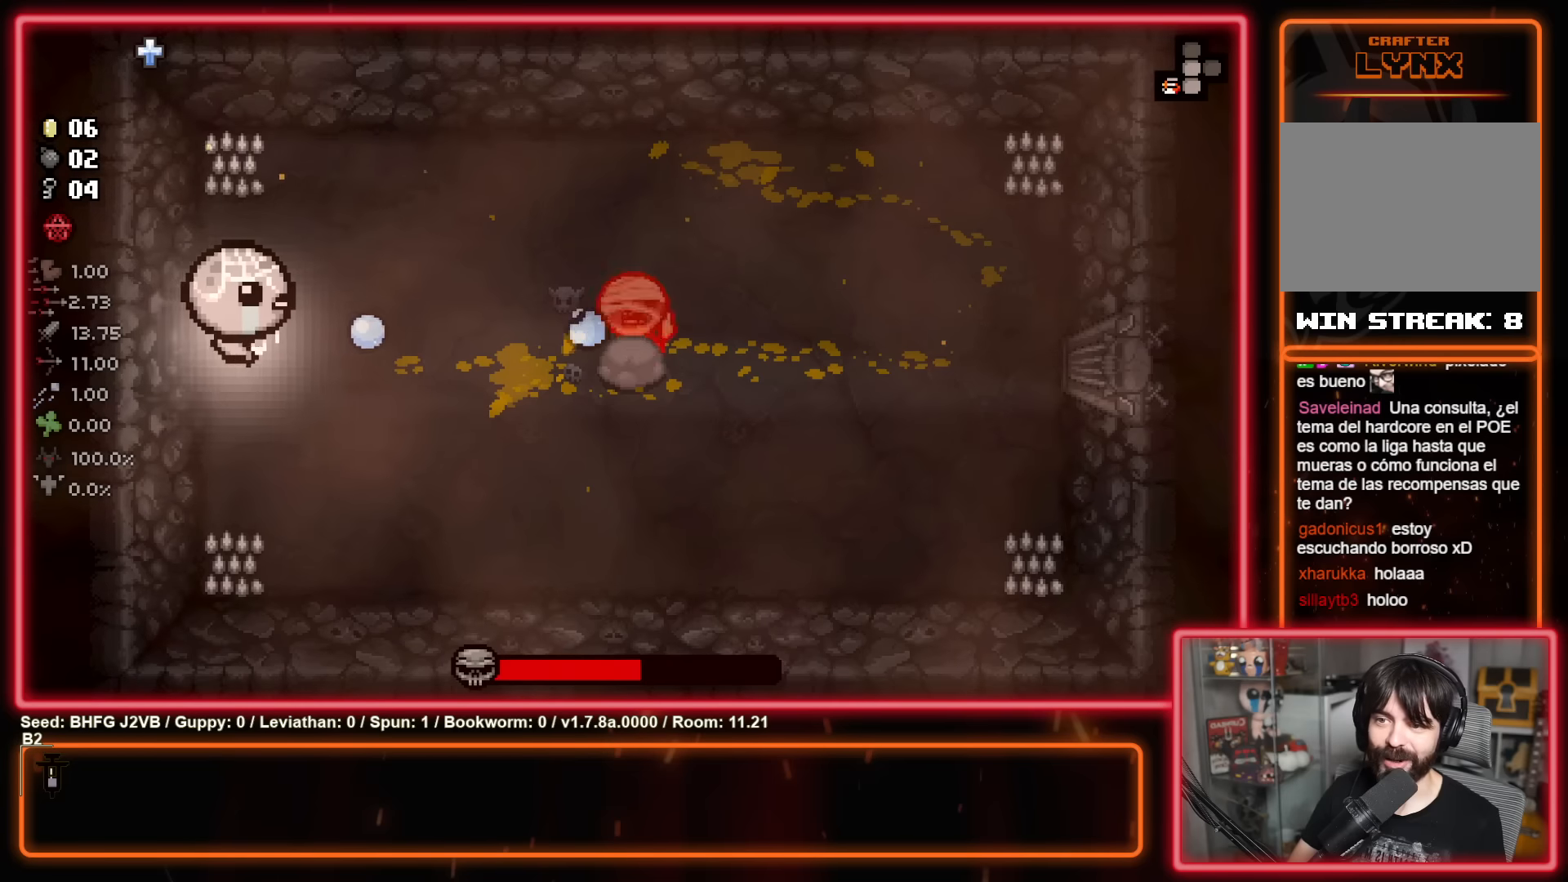
{"buttons": ["B"], "left_stick": "center", "events": [[66, "left_stick", "left"], [233, "left_stick", "center"]]}
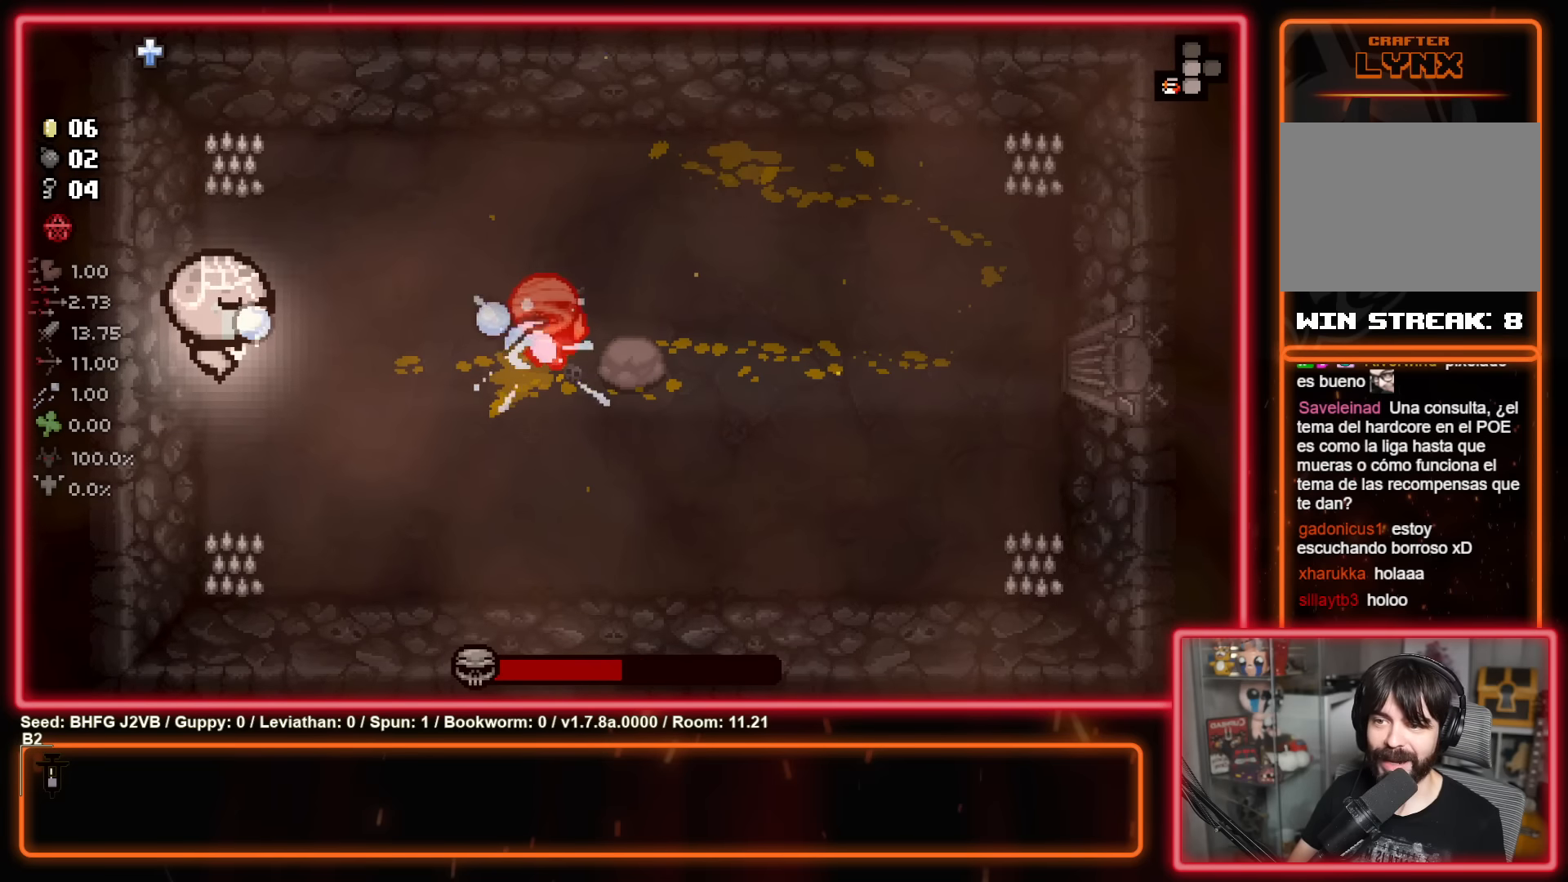
{"buttons": [], "left_stick": "down-right", "events": [[150, "left_stick", "down"], [366, "left_stick", "down-right"], [400, "B", "up"]]}
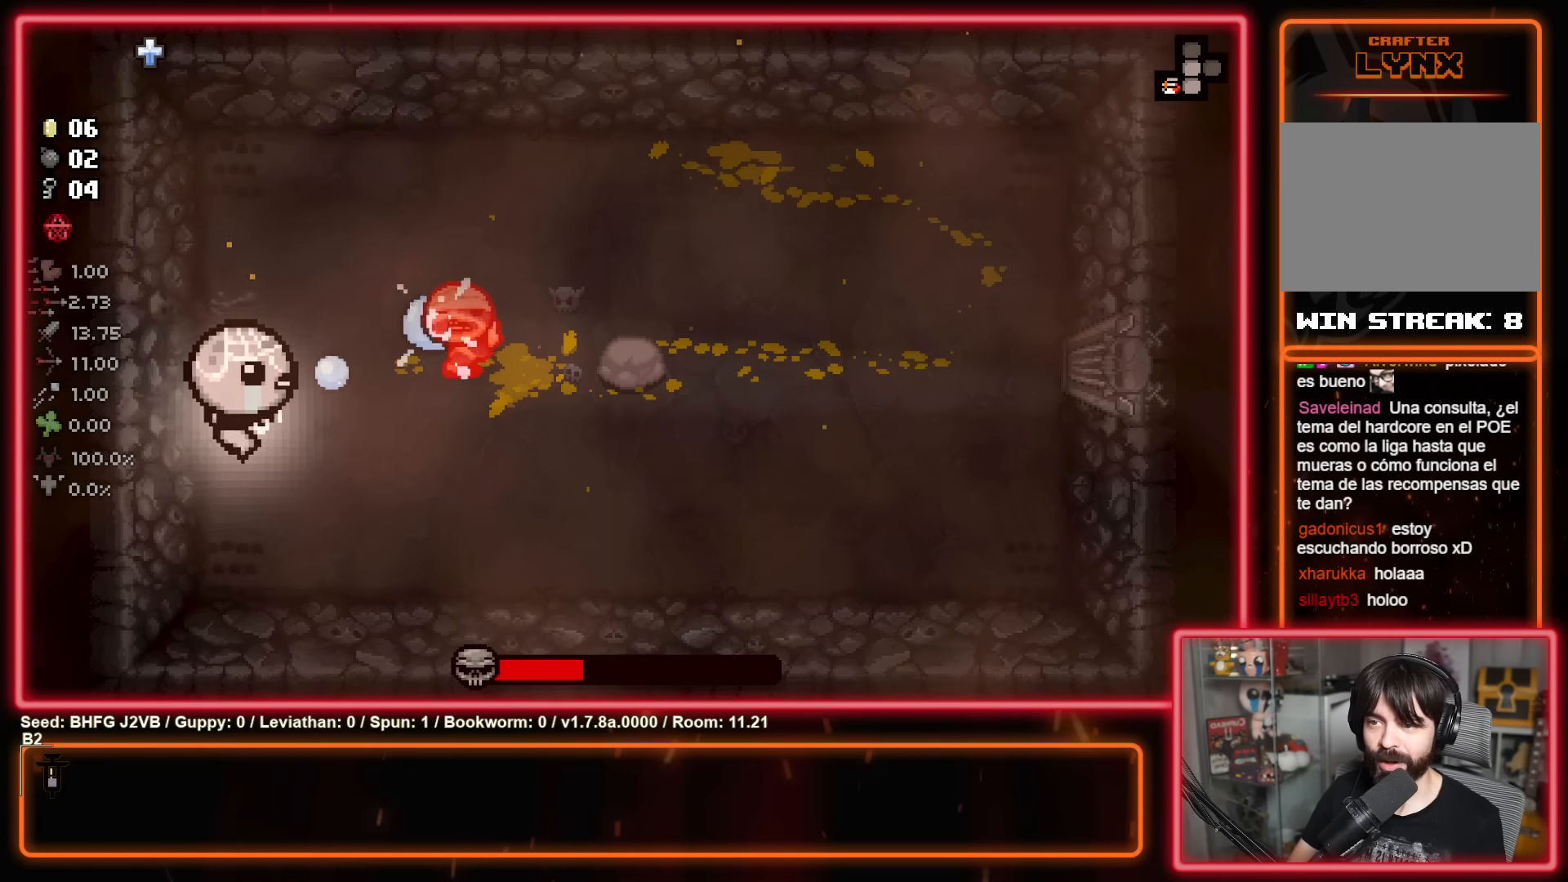
{"buttons": [], "left_stick": "down-right", "events": [[316, "Y", "down"], [483, "Y", "up"]]}
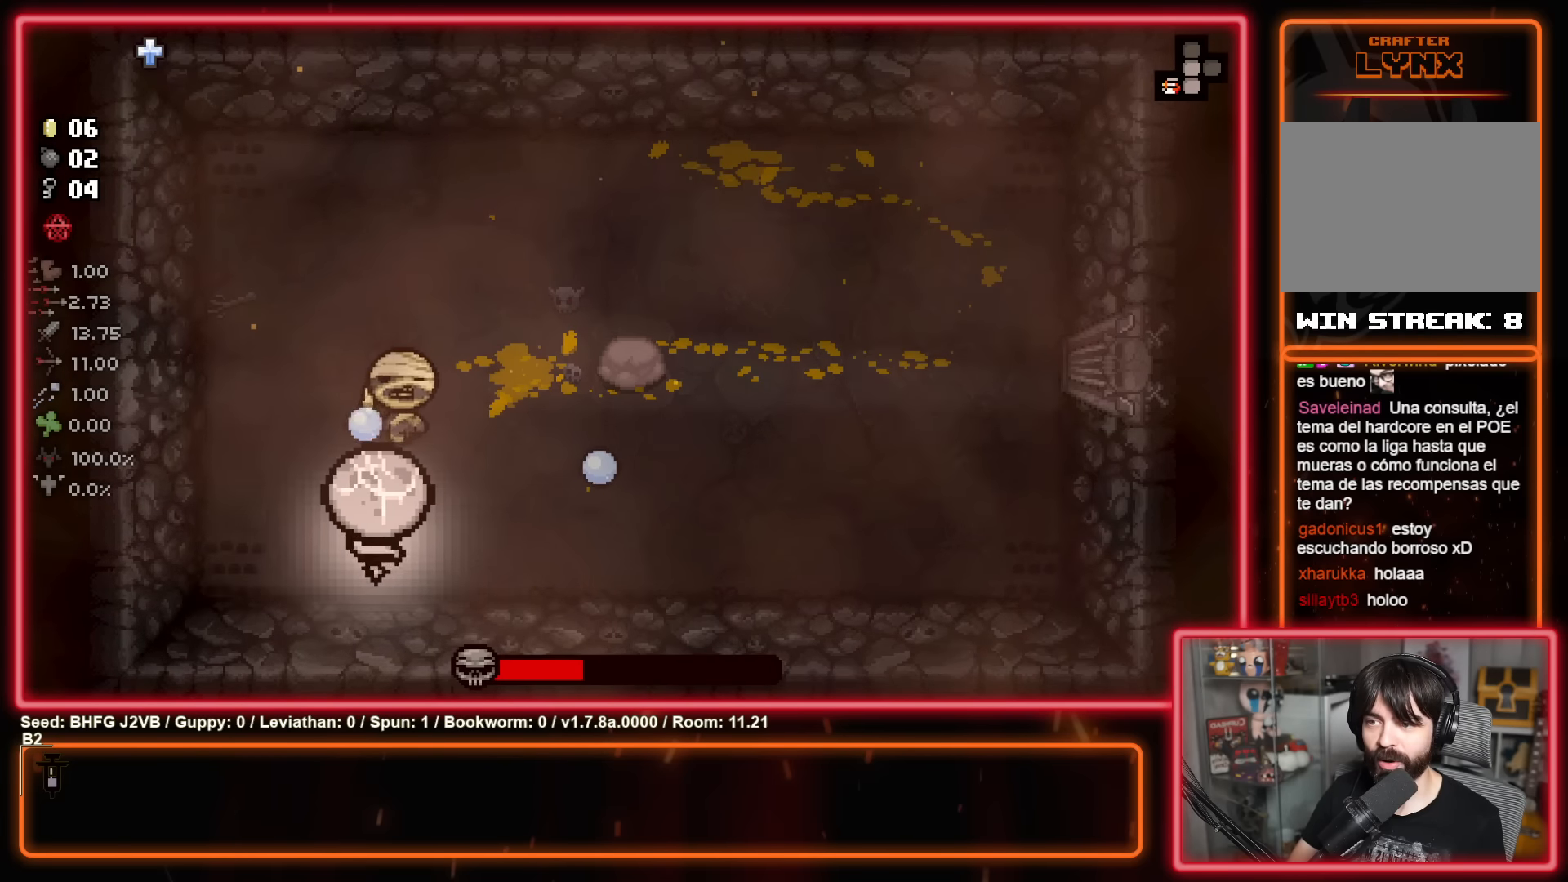
{"buttons": ["X"], "left_stick": "right", "events": [[33, "left_stick", "right"], [216, "left_stick", "up-right"], [433, "X", "down"], [500, "left_stick", "right"]]}
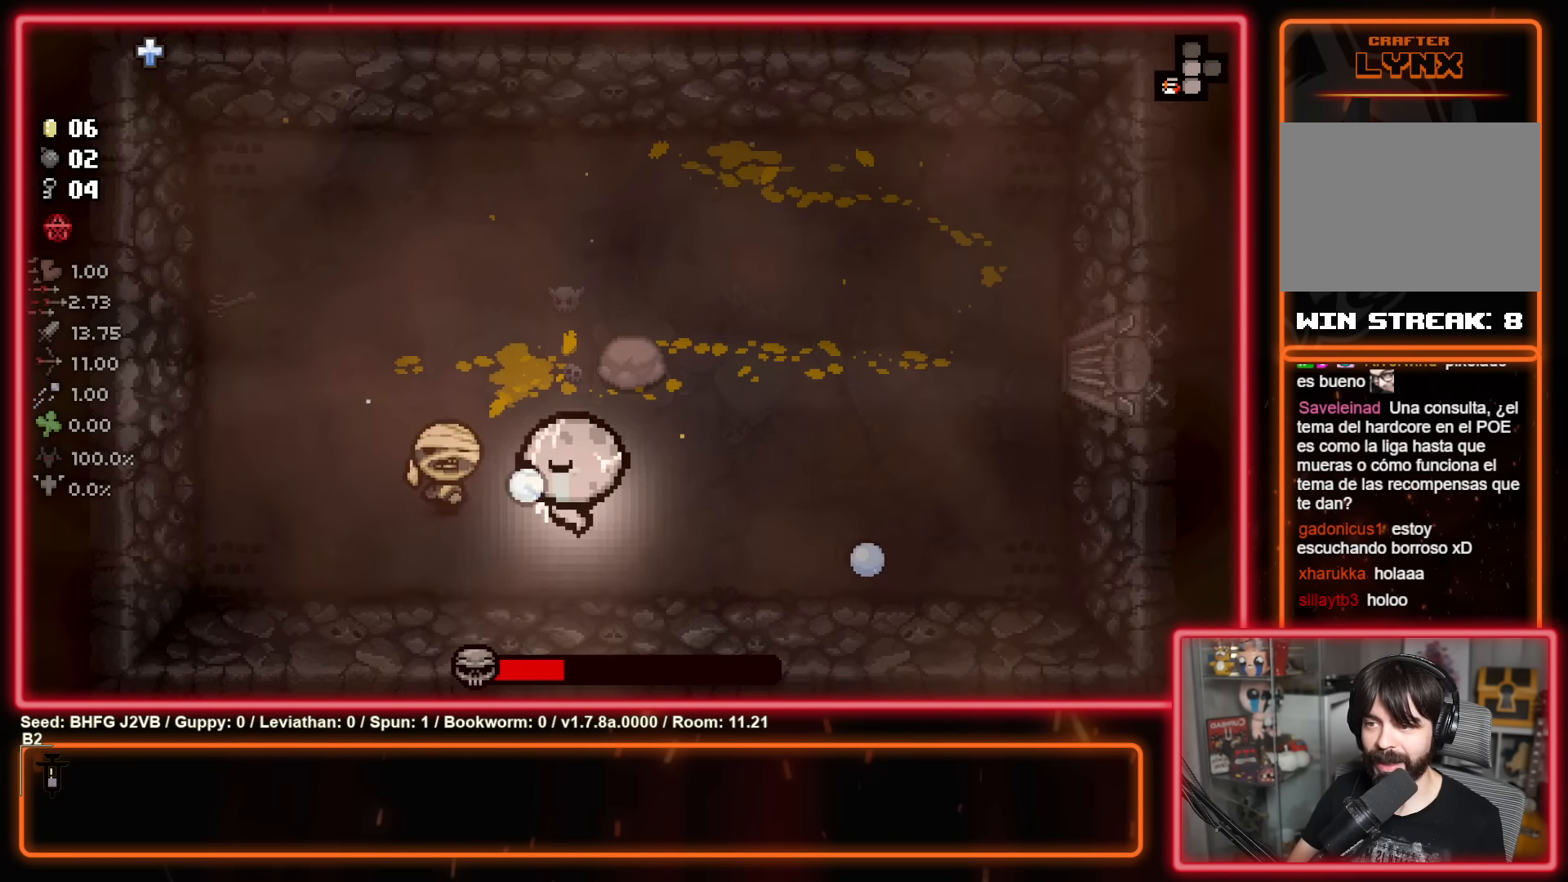
{"buttons": [], "left_stick": "right", "events": [[66, "X", "up"], [233, "X", "down"], [433, "X", "up"]]}
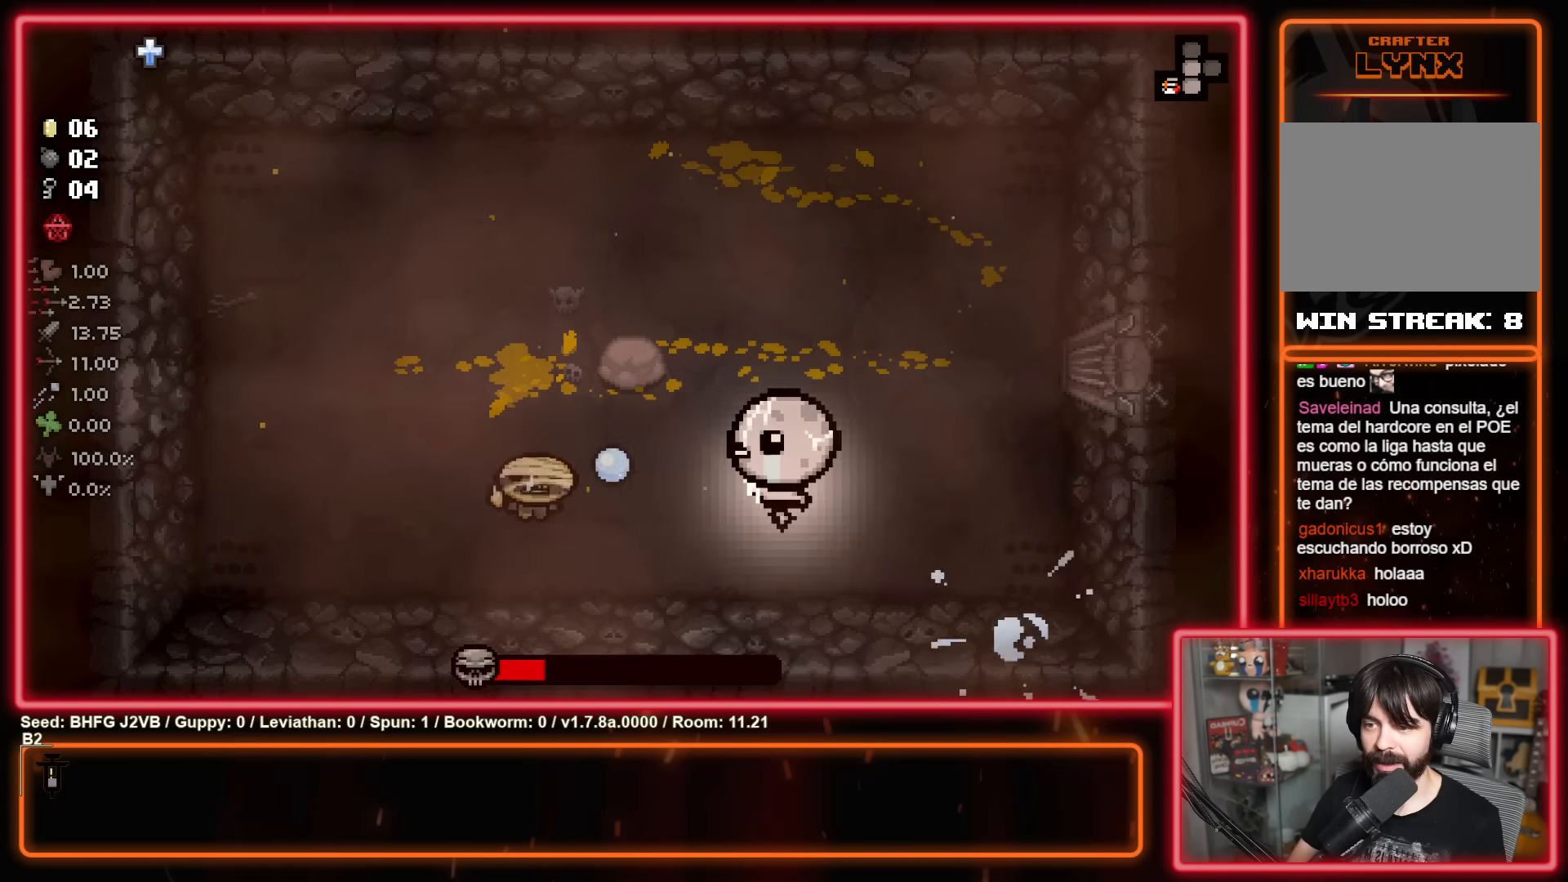
{"buttons": ["X"], "left_stick": "right", "events": [[66, "X", "down"], [183, "left_stick", "left"], [283, "X", "up"], [333, "left_stick", "right"], [433, "X", "down"]]}
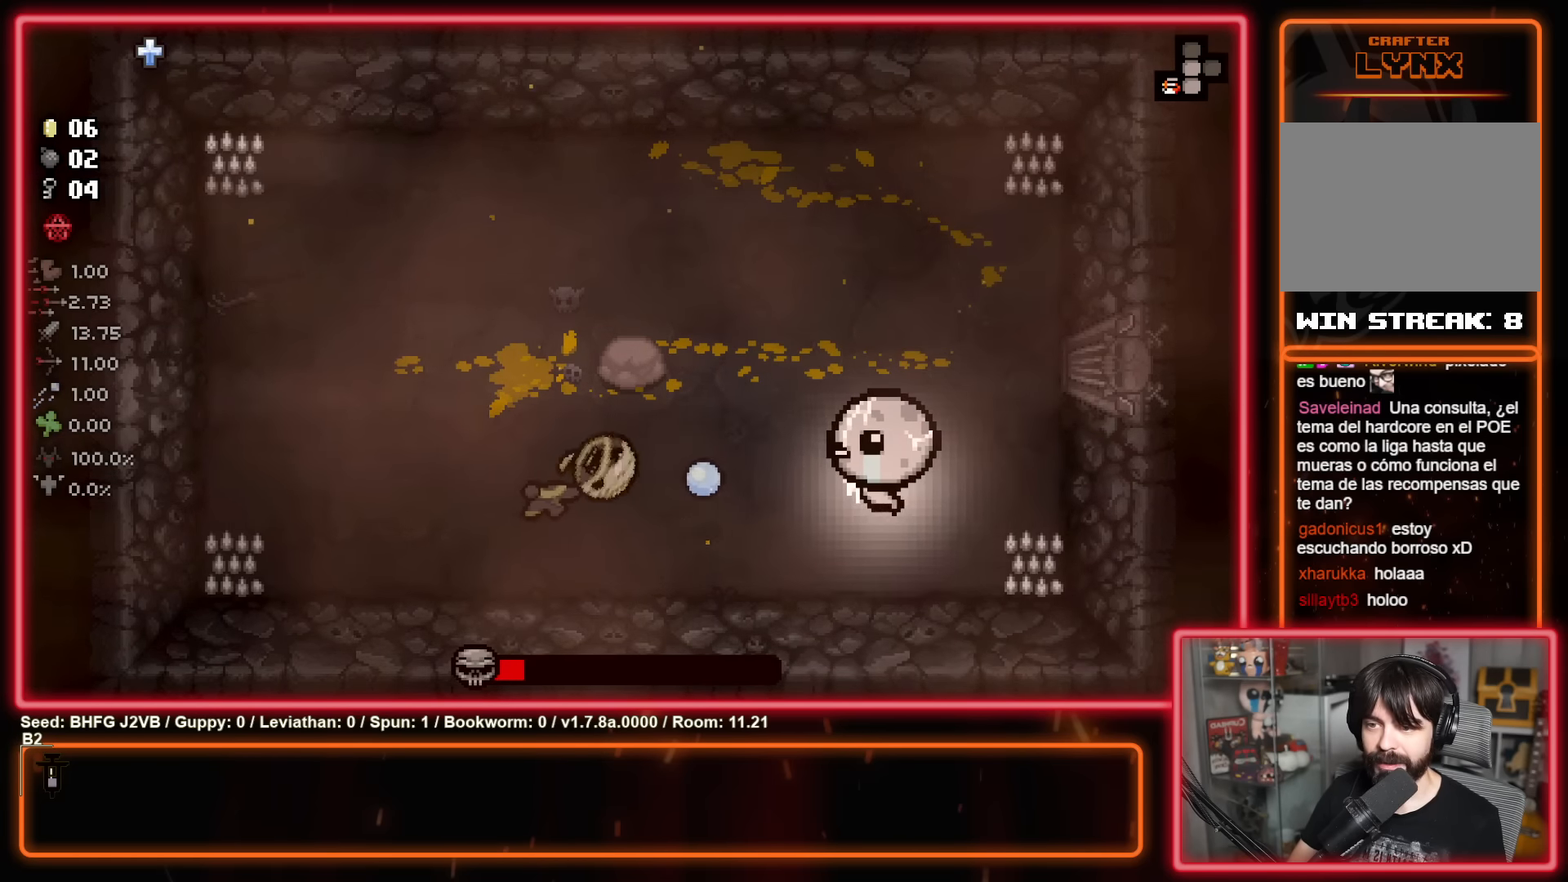
{"buttons": ["X"], "left_stick": "down-right", "events": [[216, "X", "up"], [250, "left_stick", "left"], [350, "X", "down"], [433, "left_stick", "down-right"]]}
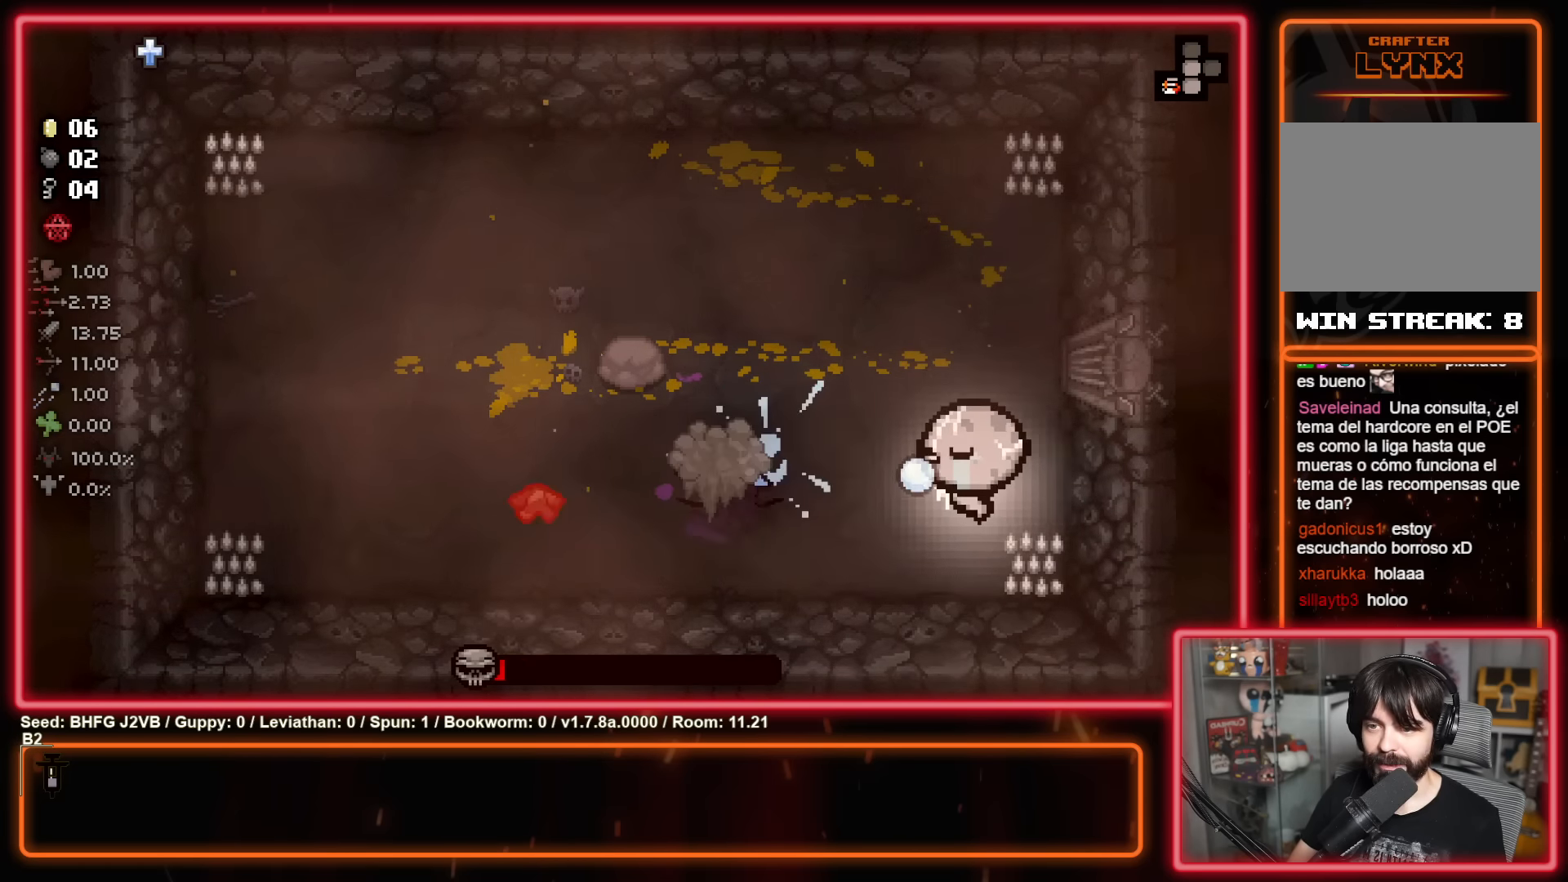
{"buttons": [], "left_stick": "left", "events": [[50, "X", "up"], [100, "left_stick", "left"], [216, "X", "down"], [416, "X", "up"]]}
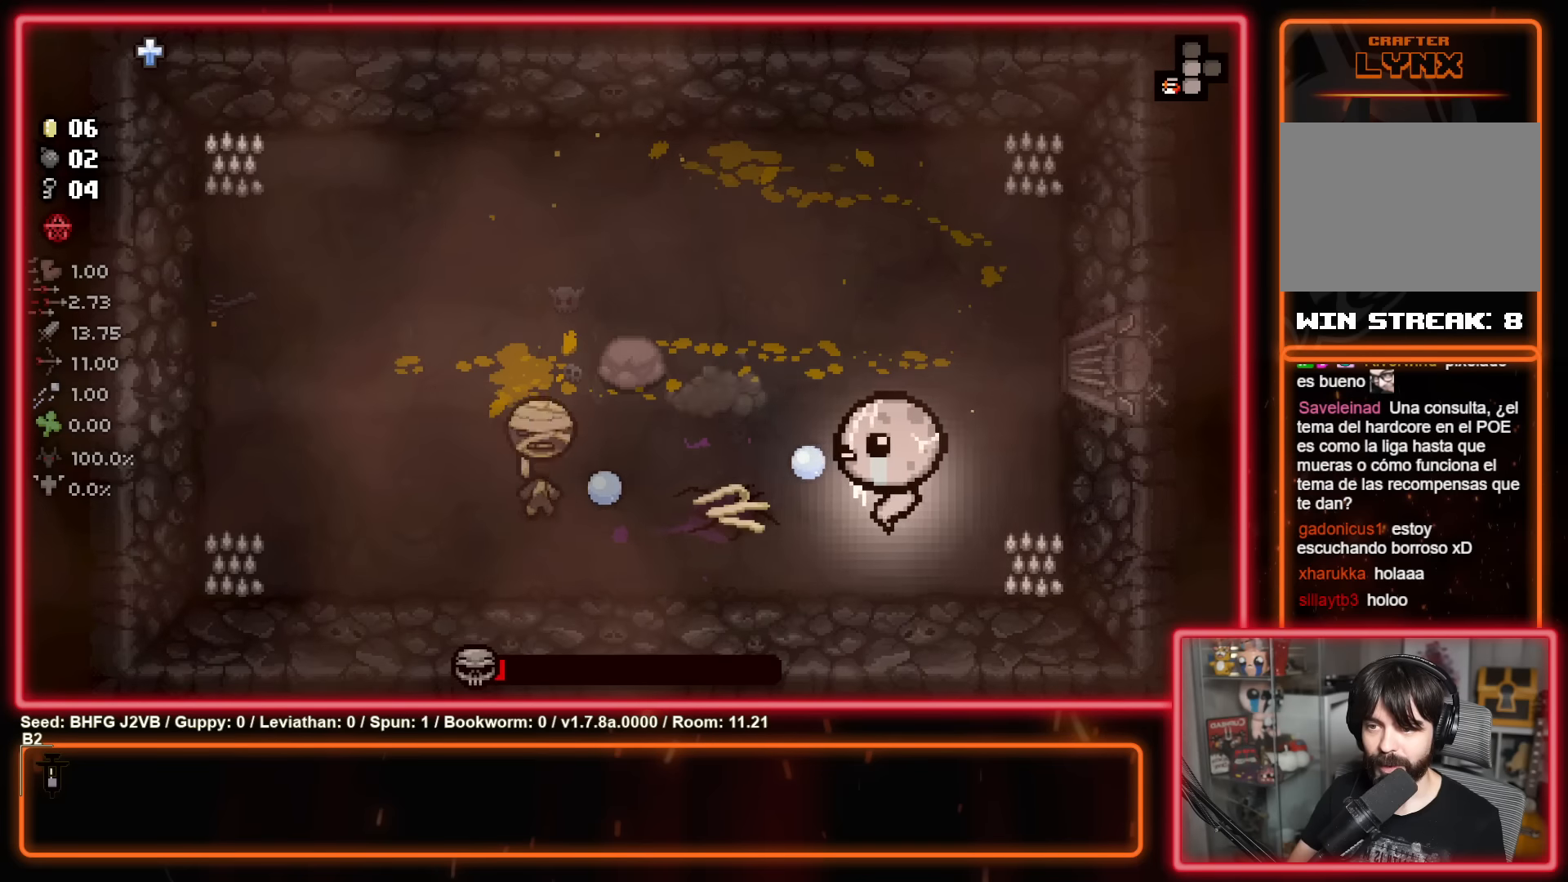
{"buttons": [], "left_stick": "right", "events": [[50, "X", "down"], [216, "left_stick", "right"], [266, "X", "up"]]}
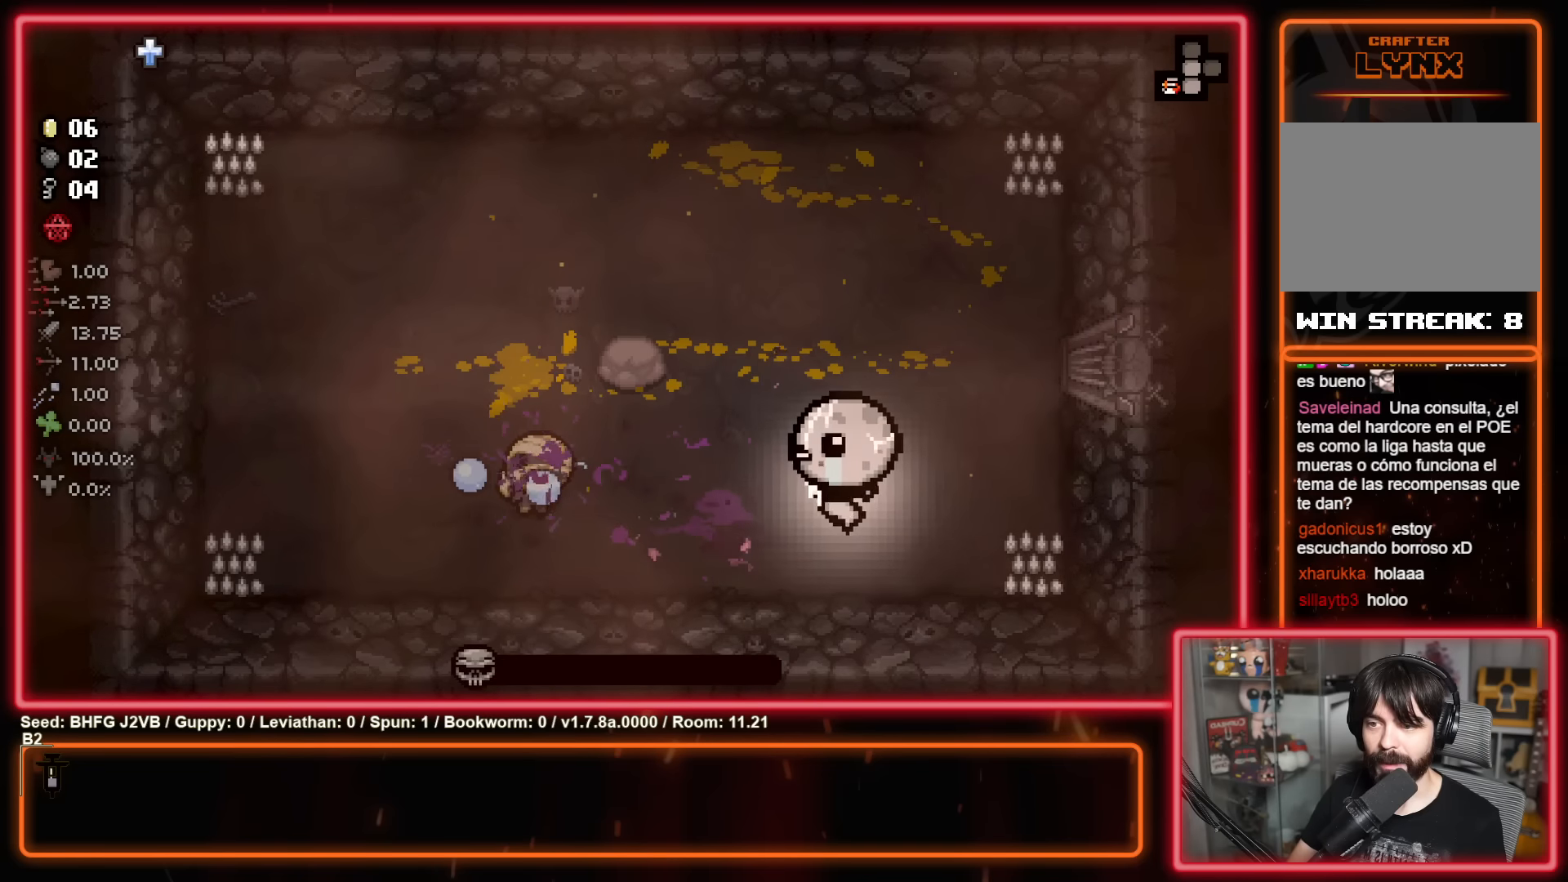
{"buttons": [], "left_stick": "up-left", "events": [[16, "left_stick", "center"], [266, "left_stick", "down-left"], [483, "left_stick", "up-left"]]}
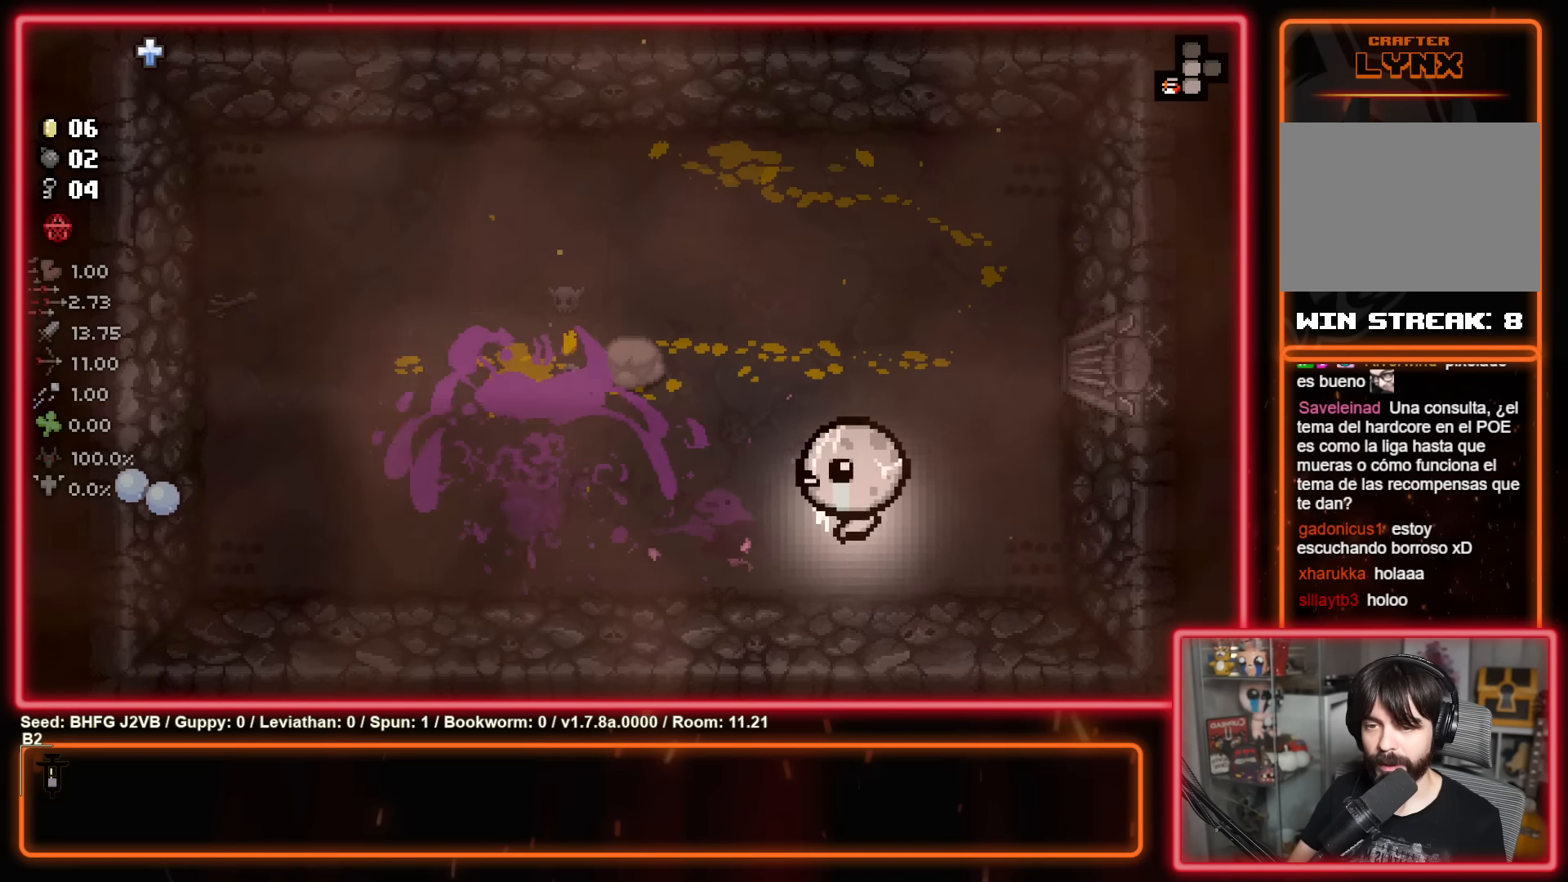
{"buttons": [], "left_stick": "up-right", "events": [[150, "left_stick", "up-right"], [250, "left_stick", "down-right"], [316, "left_stick", "down-left"], [383, "left_stick", "up-left"], [483, "left_stick", "up-right"]]}
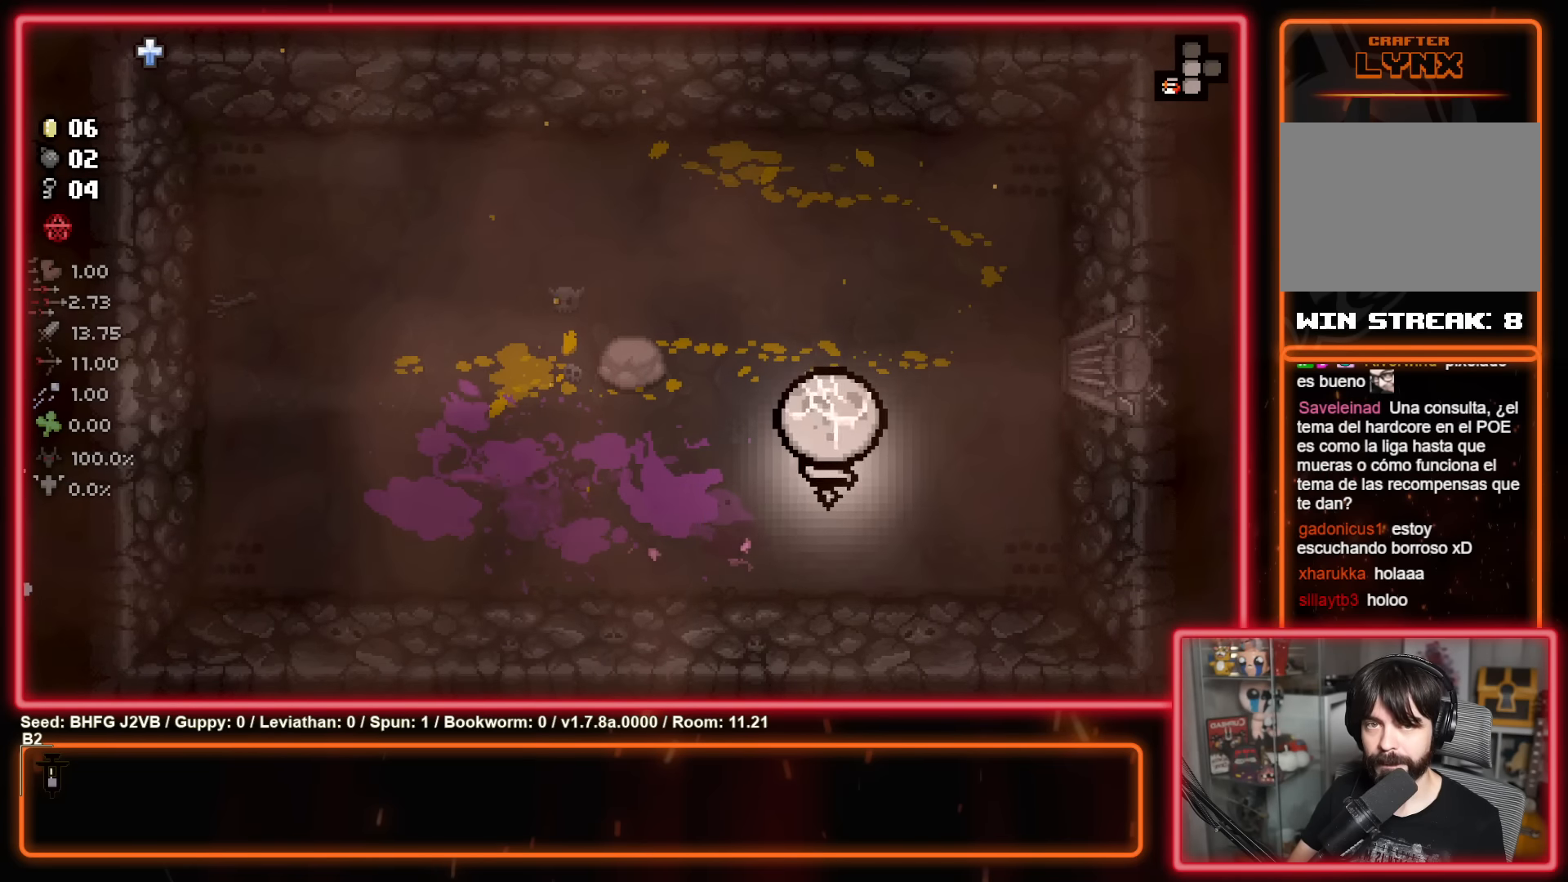
{"buttons": [], "left_stick": "center", "events": [[50, "left_stick", "down-right"], [116, "left_stick", "down-left"], [216, "left_stick", "center"]]}
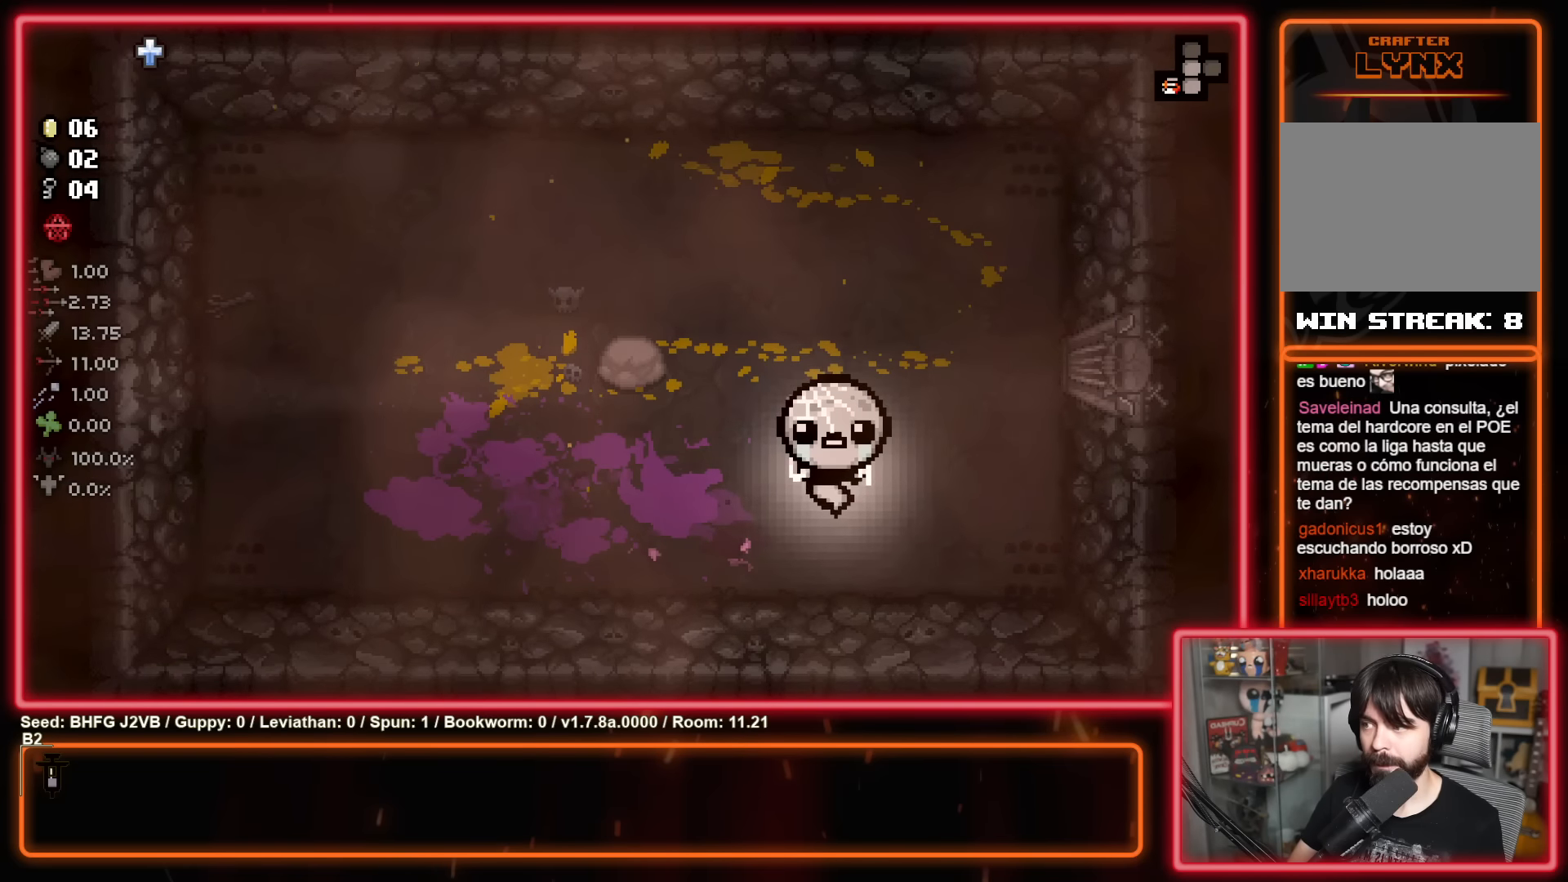
{"buttons": [], "left_stick": "up-right", "events": [[350, "left_stick", "up-right"]]}
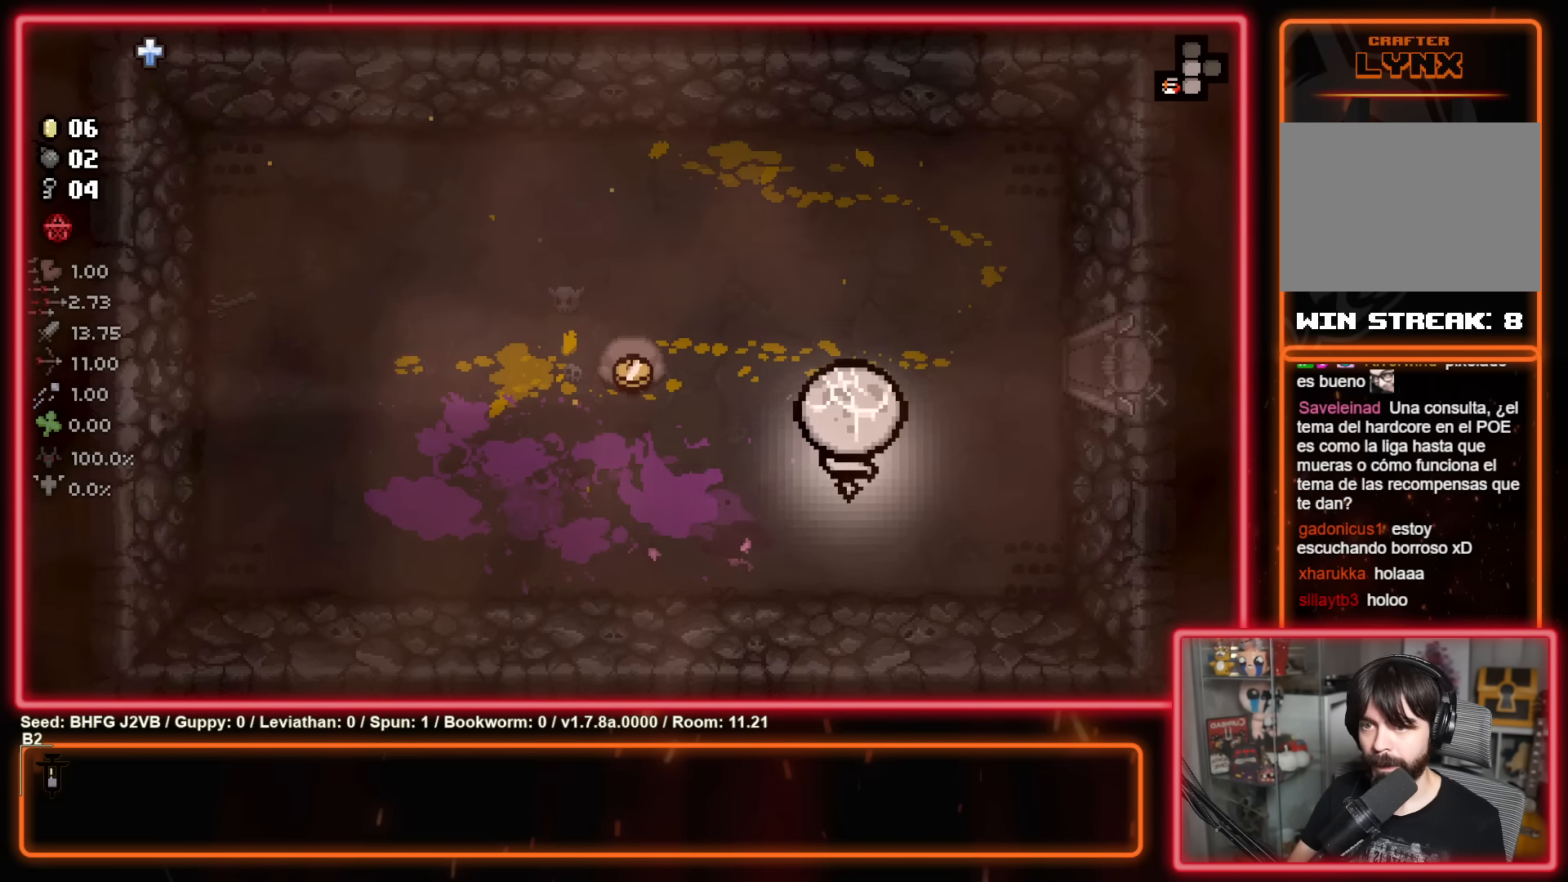
{"buttons": [], "left_stick": "left", "events": [[16, "left_stick", "up-left"], [83, "left_stick", "left"]]}
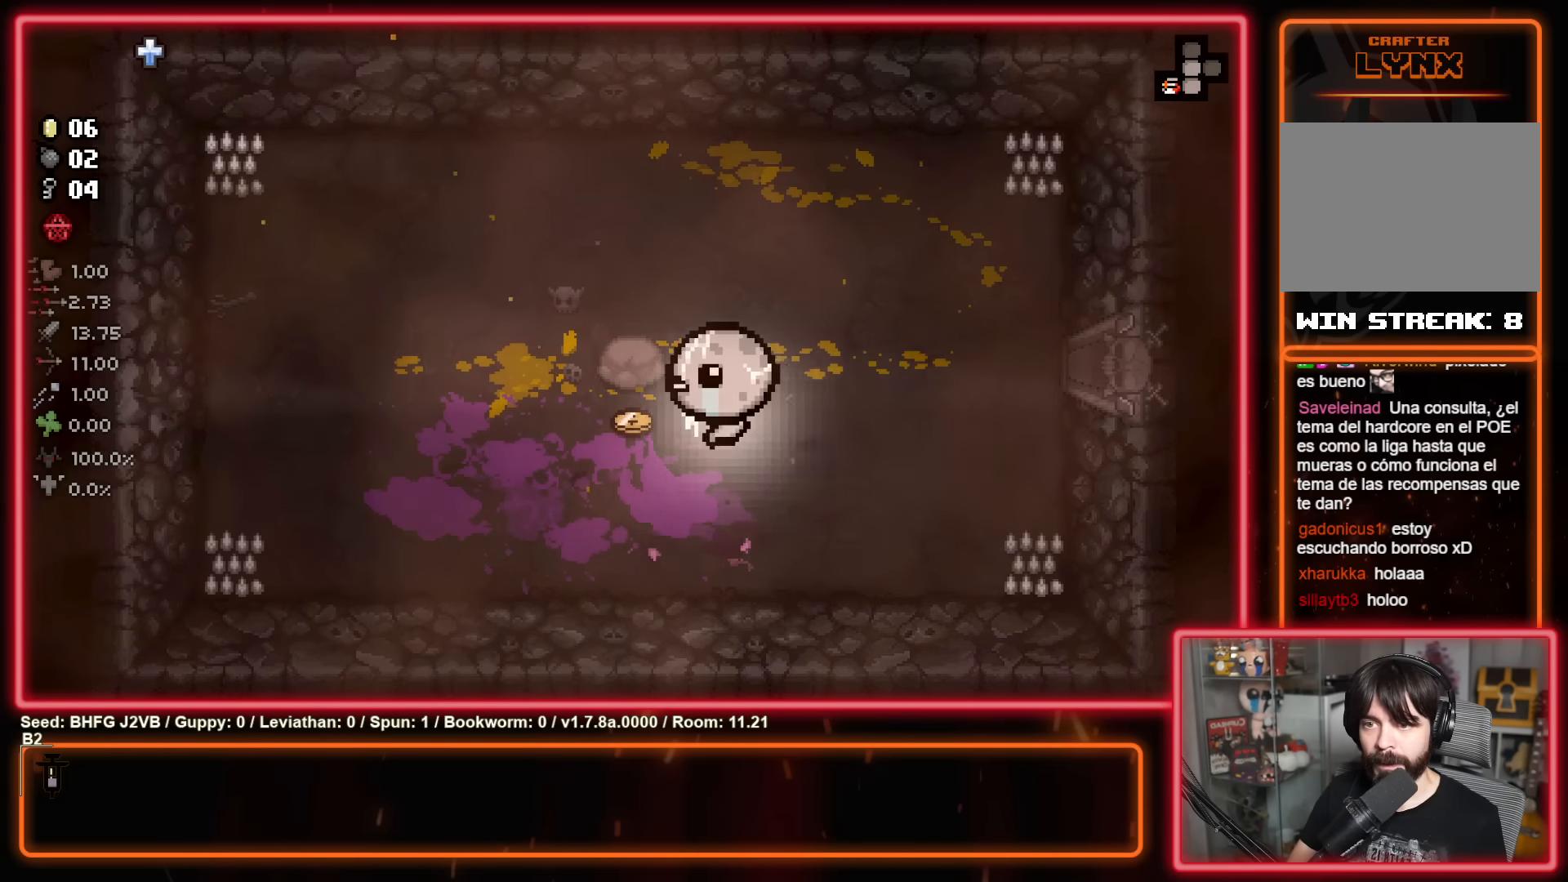
{"buttons": [], "left_stick": "right", "events": [[50, "left_stick", "up-left"], [200, "left_stick", "up-right"], [266, "left_stick", "right"]]}